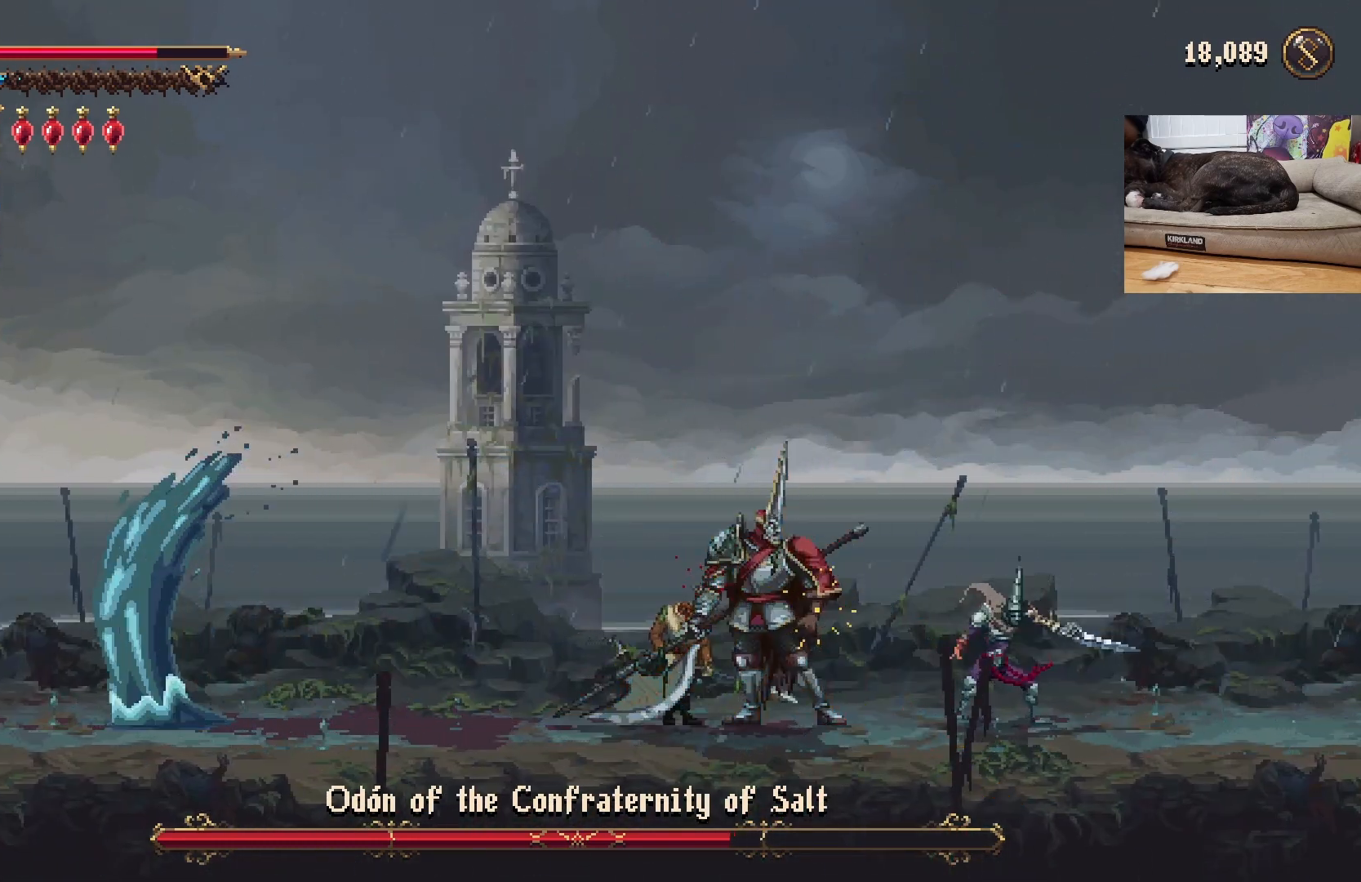
Gameplay with a controller (Xbox layout); each line is a JSON object with the inputs held at the frame after it. "events" lists button and stick changes between this image and that frame as [ms after this image, input, new state], when the widget could be followed in between. Not read: right_stick.
{"buttons": [], "left_stick": "center", "events": [[33, "X", "down"], [167, "X", "up"]]}
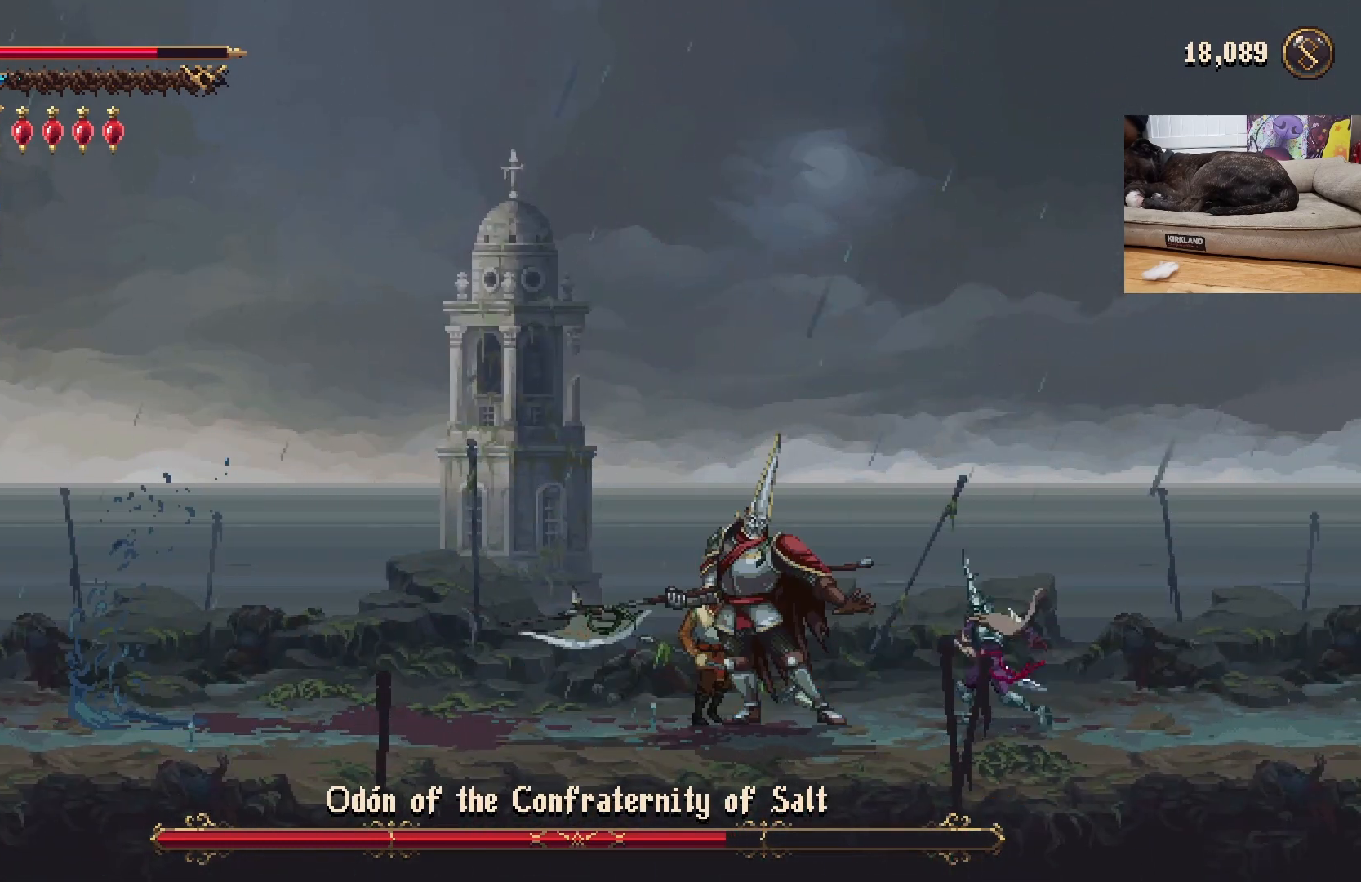
{"buttons": [], "left_stick": "center", "events": [[167, "R1", "down"], [233, "R1", "up"], [400, "X", "down"], [467, "X", "up"]]}
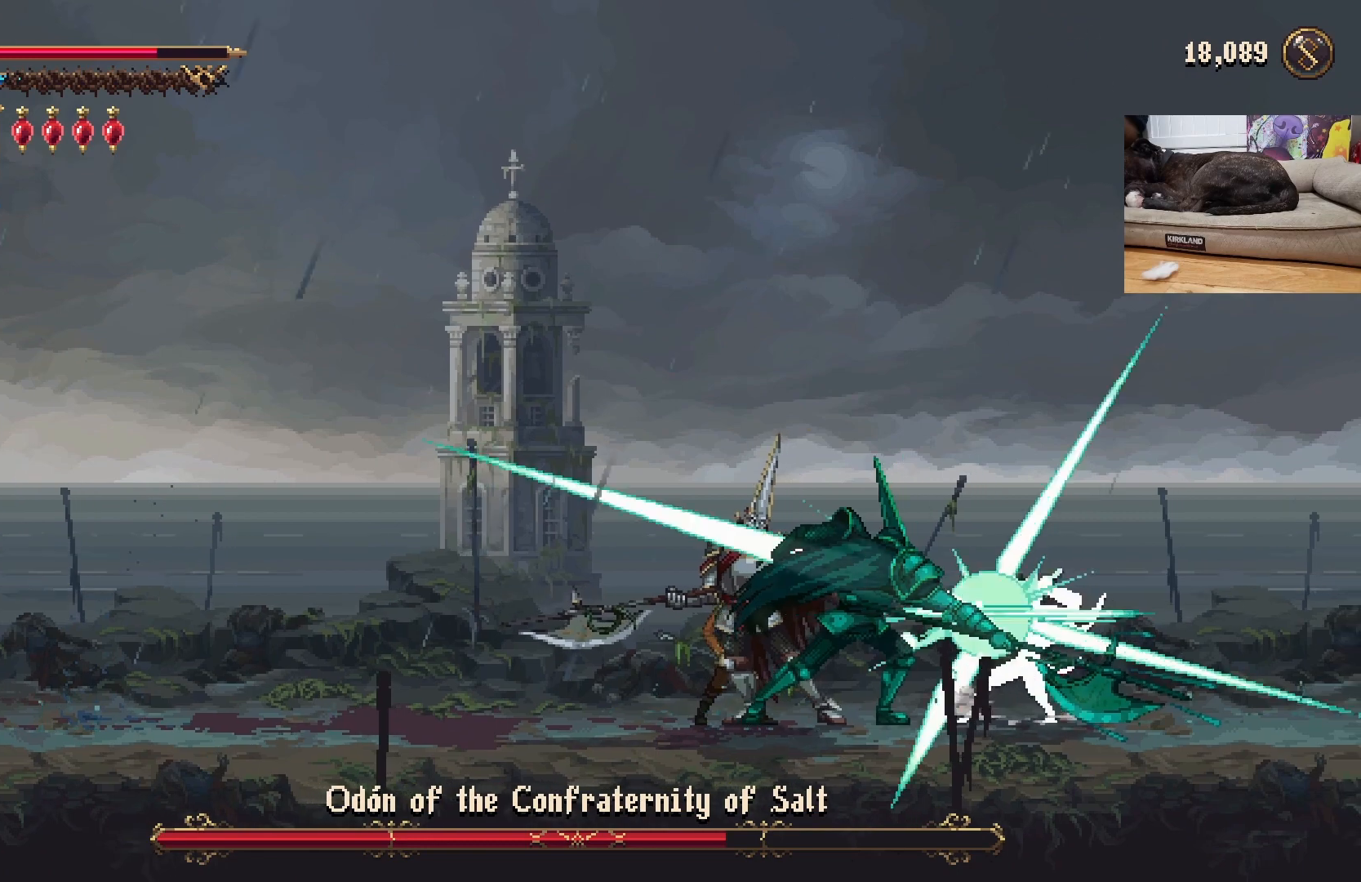
{"buttons": ["X"], "left_stick": "center", "events": [[33, "X", "down"], [100, "X", "up"], [167, "X", "down"], [233, "X", "up"], [300, "X", "down"], [400, "X", "up"], [433, "X", "down"]]}
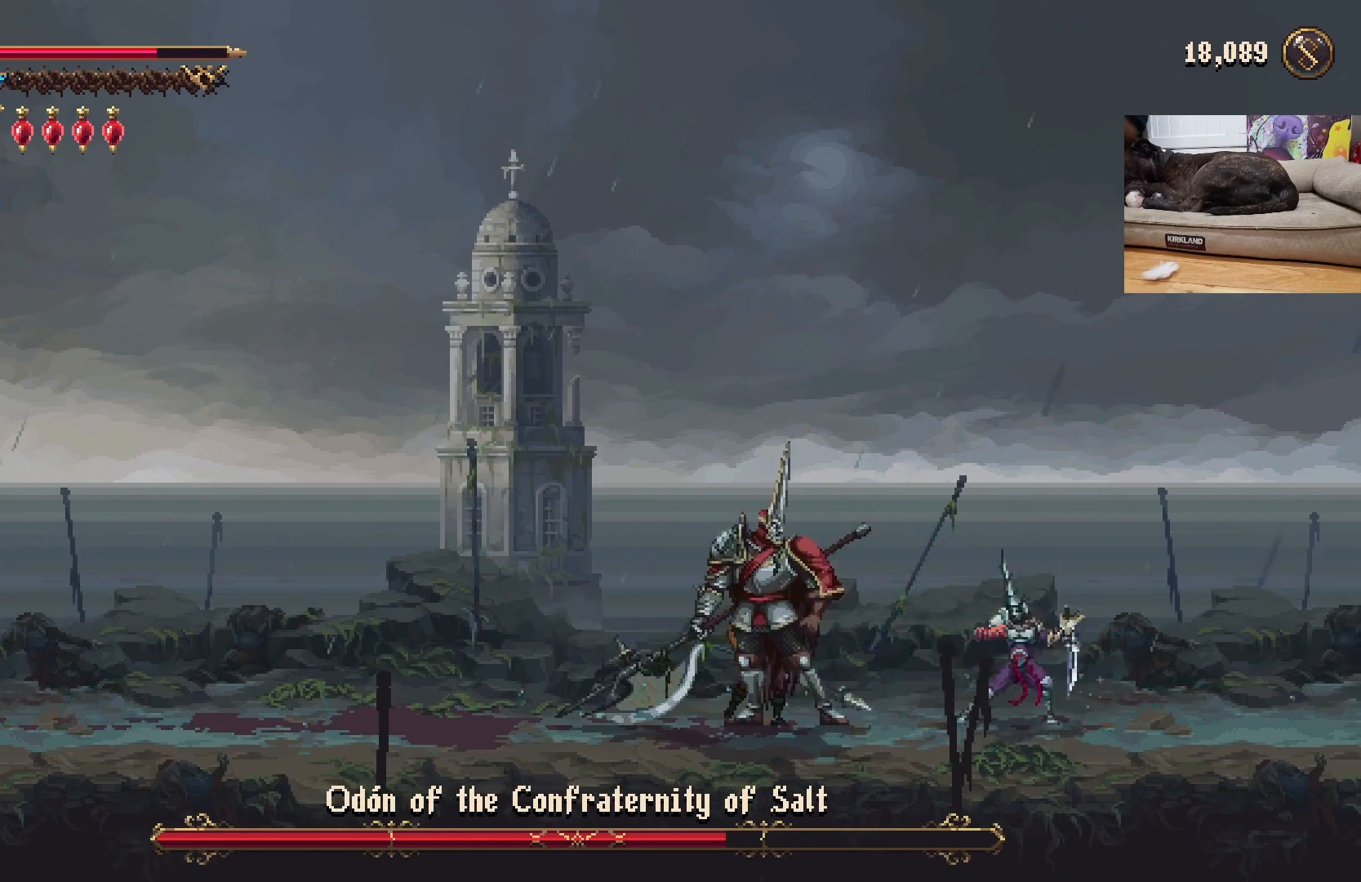
{"buttons": [], "left_stick": "center", "events": [[33, "X", "up"]]}
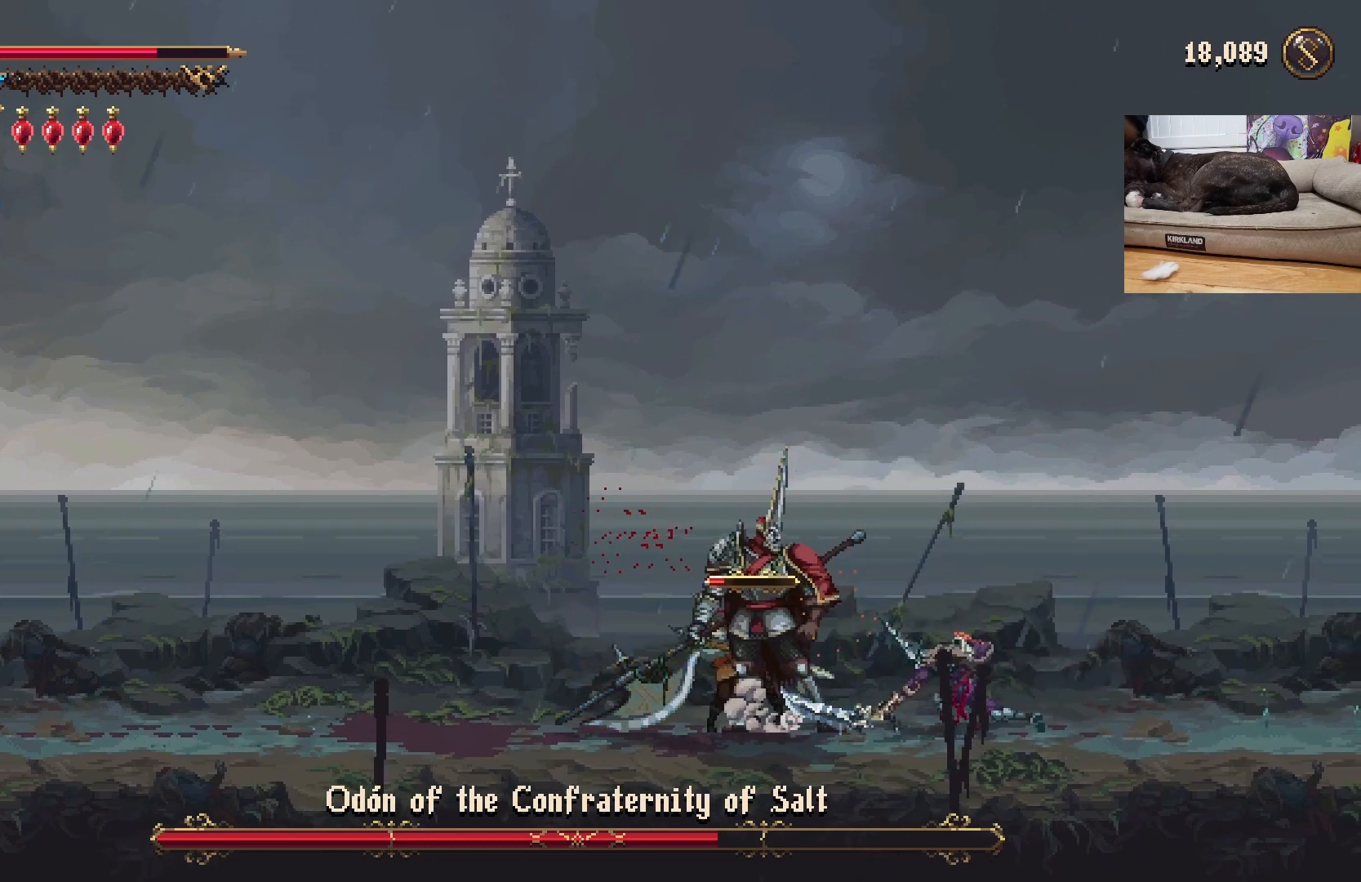
{"buttons": [], "left_stick": "center", "events": [[267, "X", "down"], [267, "left_stick", "left"], [367, "X", "up"], [467, "left_stick", "center"]]}
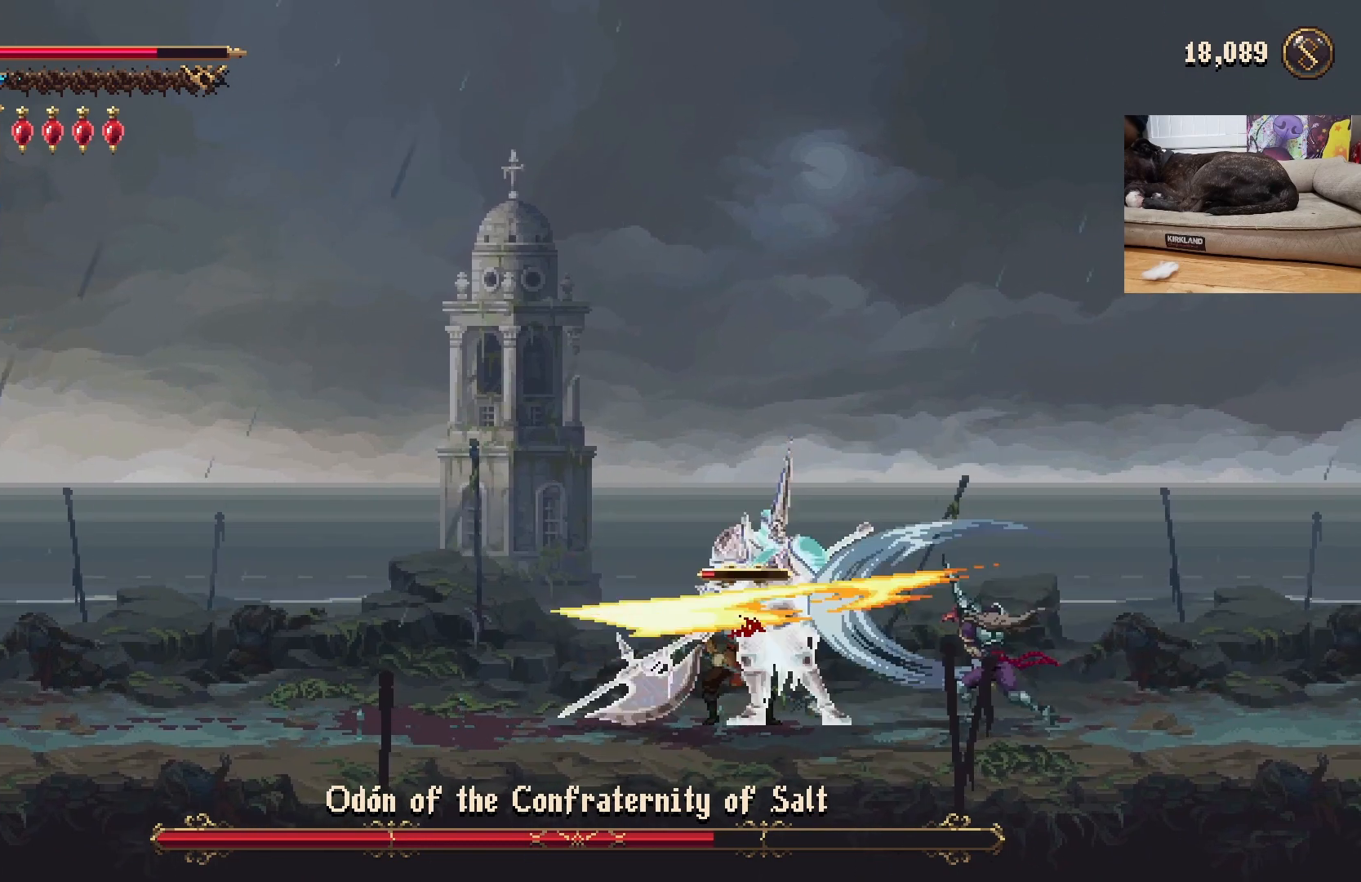
{"buttons": ["X"], "left_stick": "center", "events": [[133, "X", "down"], [267, "X", "up"], [500, "X", "down"]]}
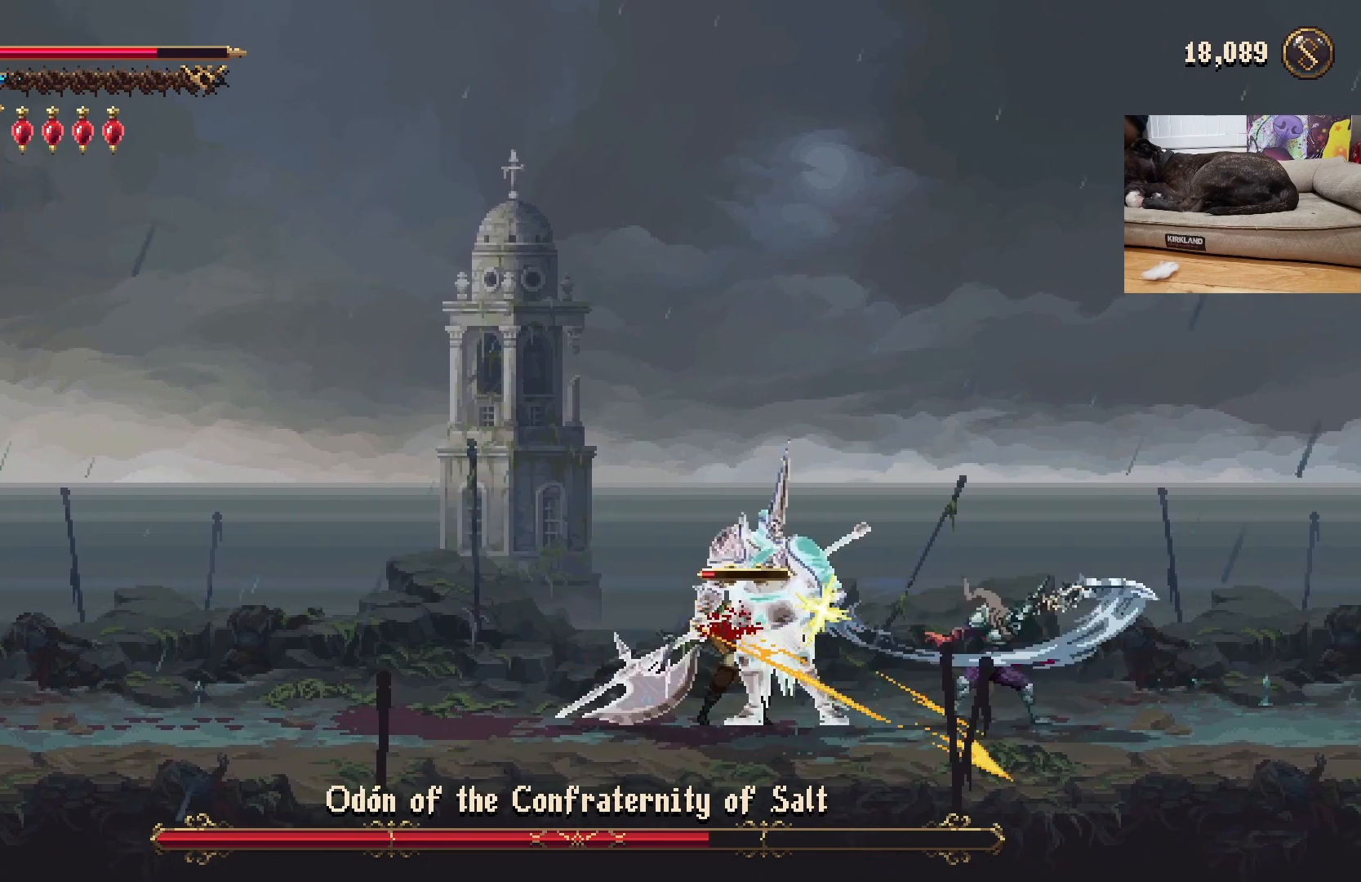
{"buttons": [], "left_stick": "center", "events": [[133, "X", "up"], [233, "X", "down"], [300, "X", "up"], [400, "X", "down"], [467, "X", "up"]]}
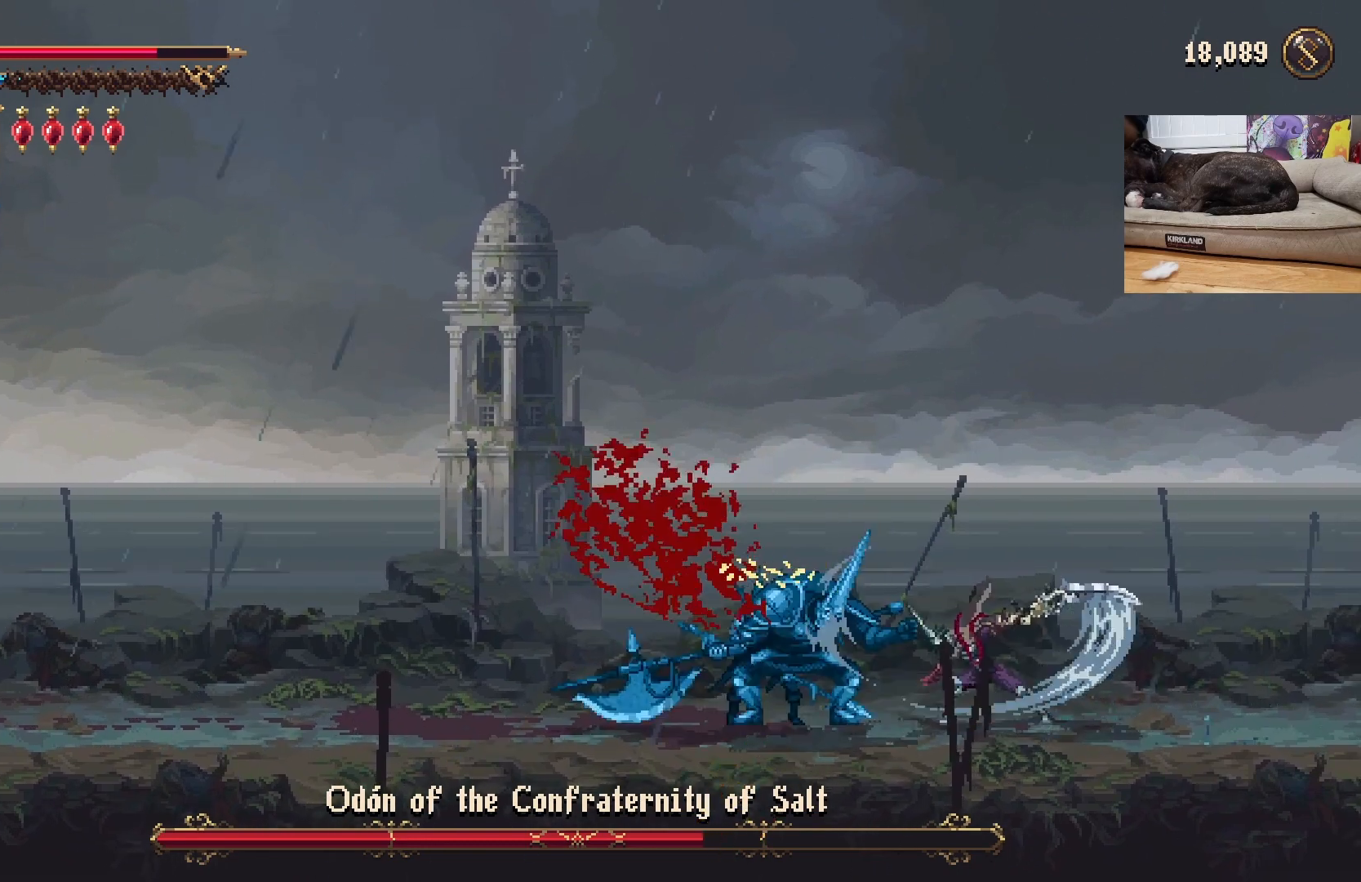
{"buttons": [], "left_stick": "center", "events": [[33, "X", "down"], [100, "X", "up"], [167, "X", "down"], [267, "X", "up"], [300, "X", "down"], [367, "X", "up"], [433, "X", "down"], [500, "X", "up"]]}
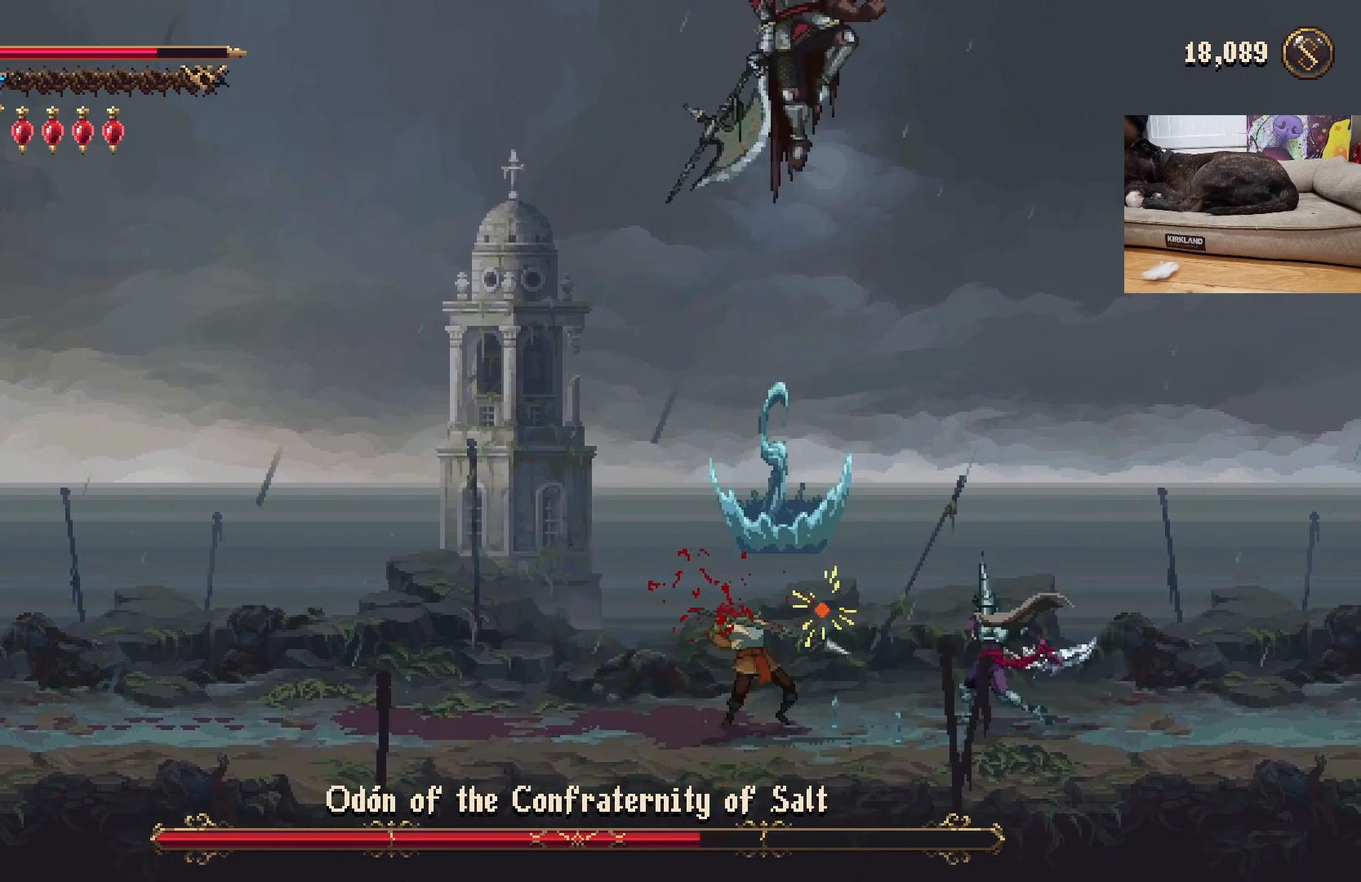
{"buttons": [], "left_stick": "left", "events": [[100, "X", "down"], [133, "X", "up"], [500, "left_stick", "left"]]}
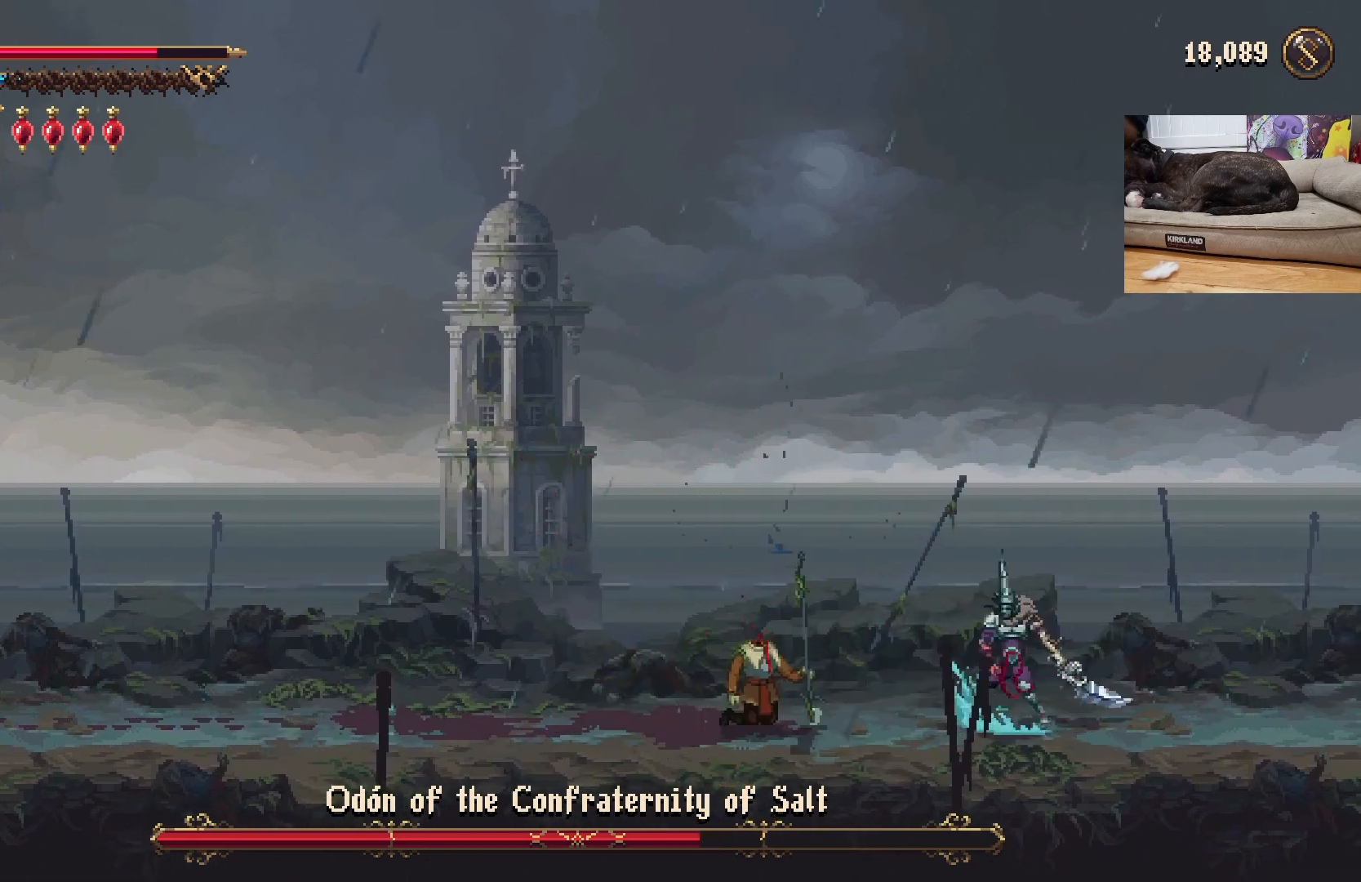
{"buttons": [], "left_stick": "left", "events": [[300, "R2", "down"], [433, "R2", "up"]]}
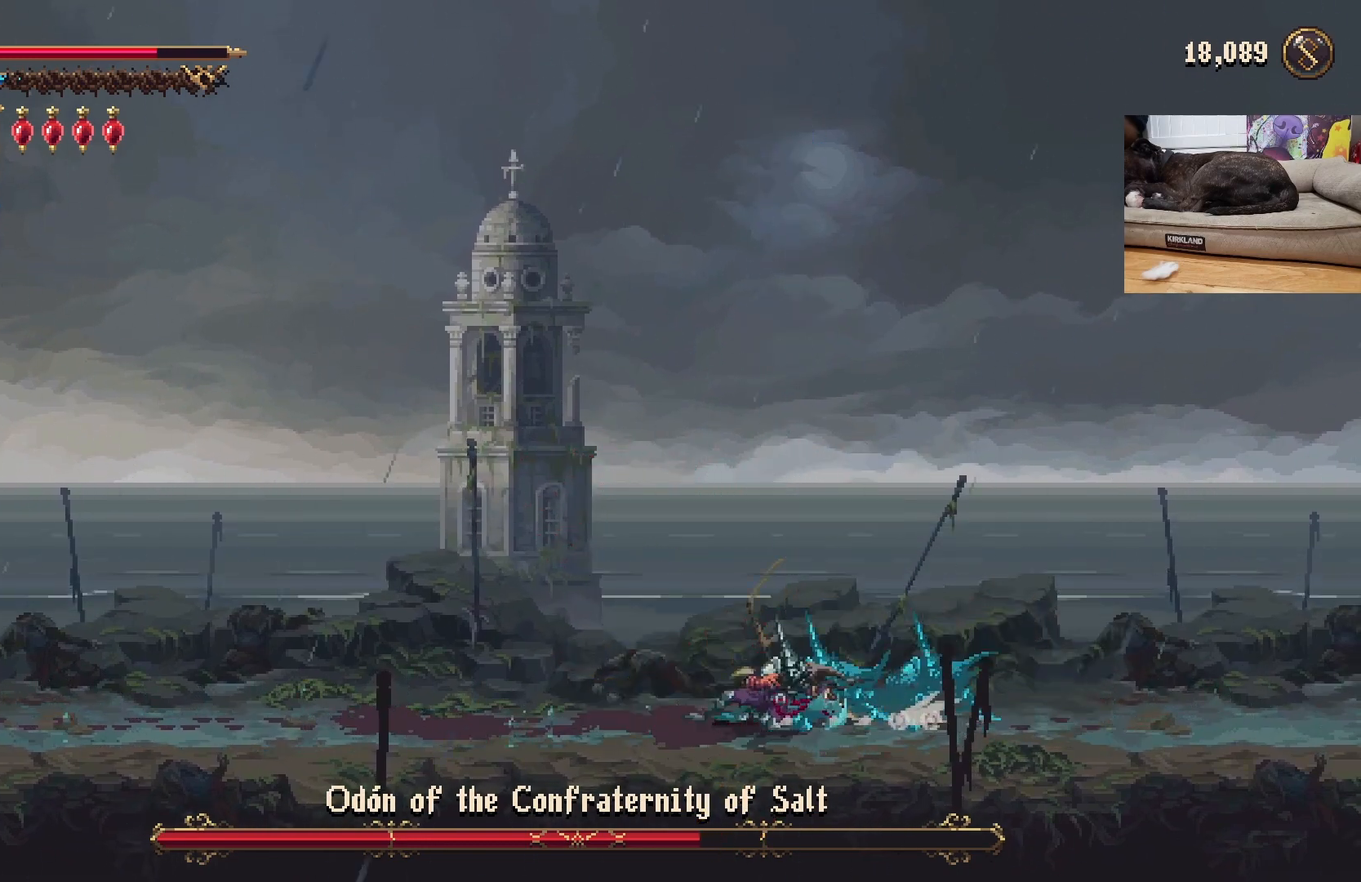
{"buttons": [], "left_stick": "left", "events": []}
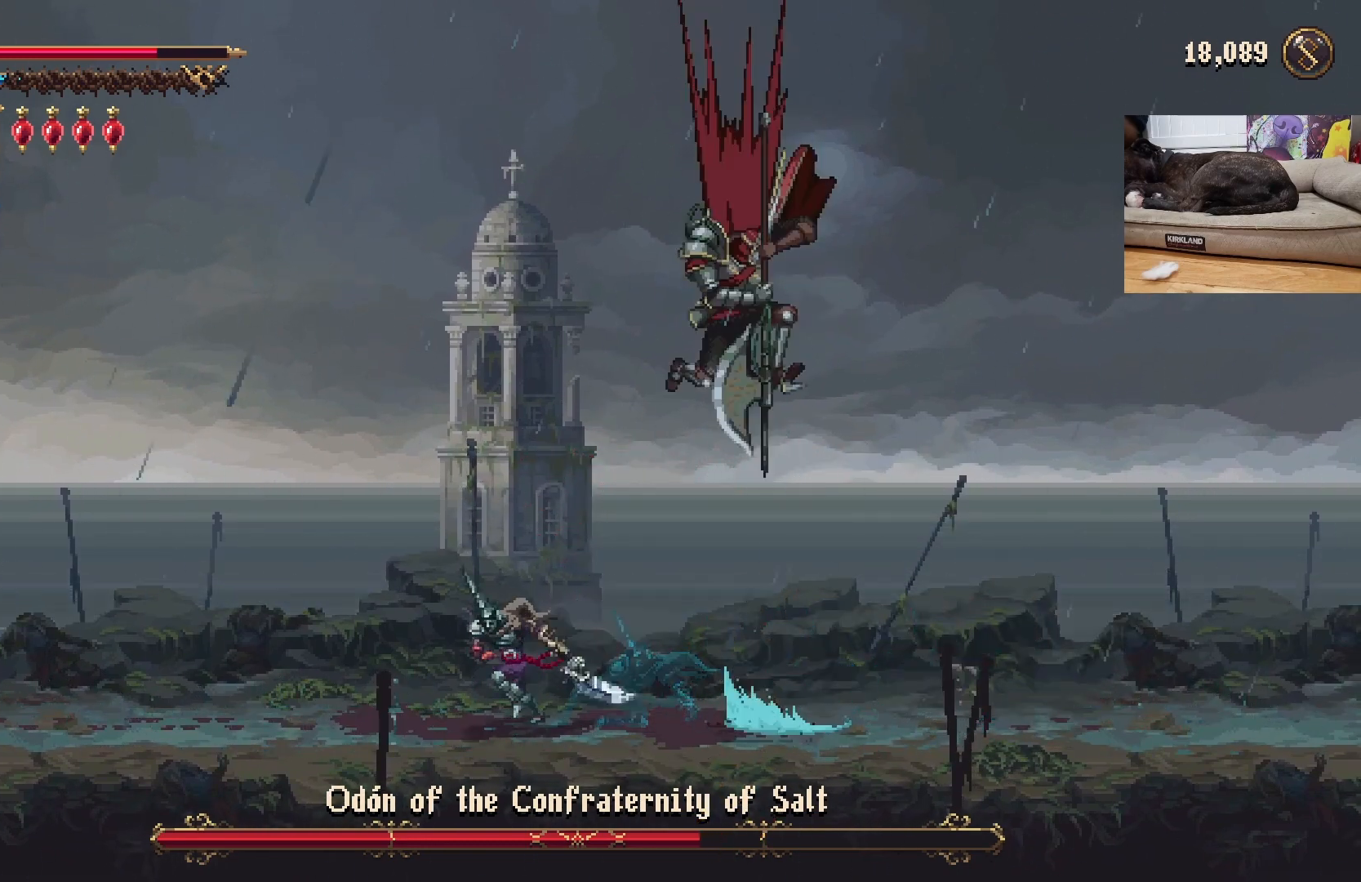
{"buttons": ["A"], "left_stick": "right", "events": [[67, "A", "down"], [267, "A", "up"], [367, "A", "down"], [400, "left_stick", "right"]]}
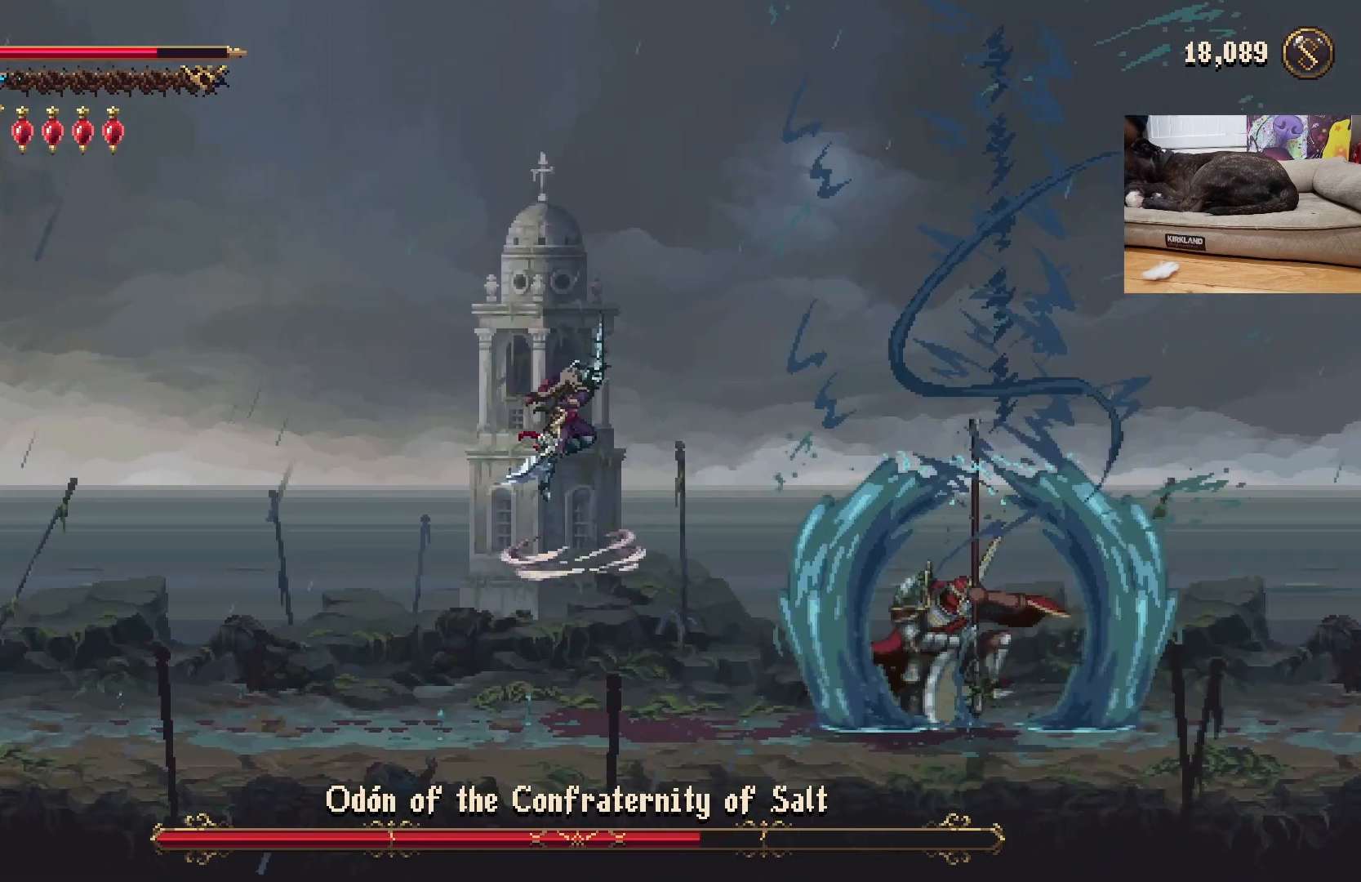
{"buttons": [], "left_stick": "center", "events": [[100, "A", "up"], [300, "left_stick", "center"]]}
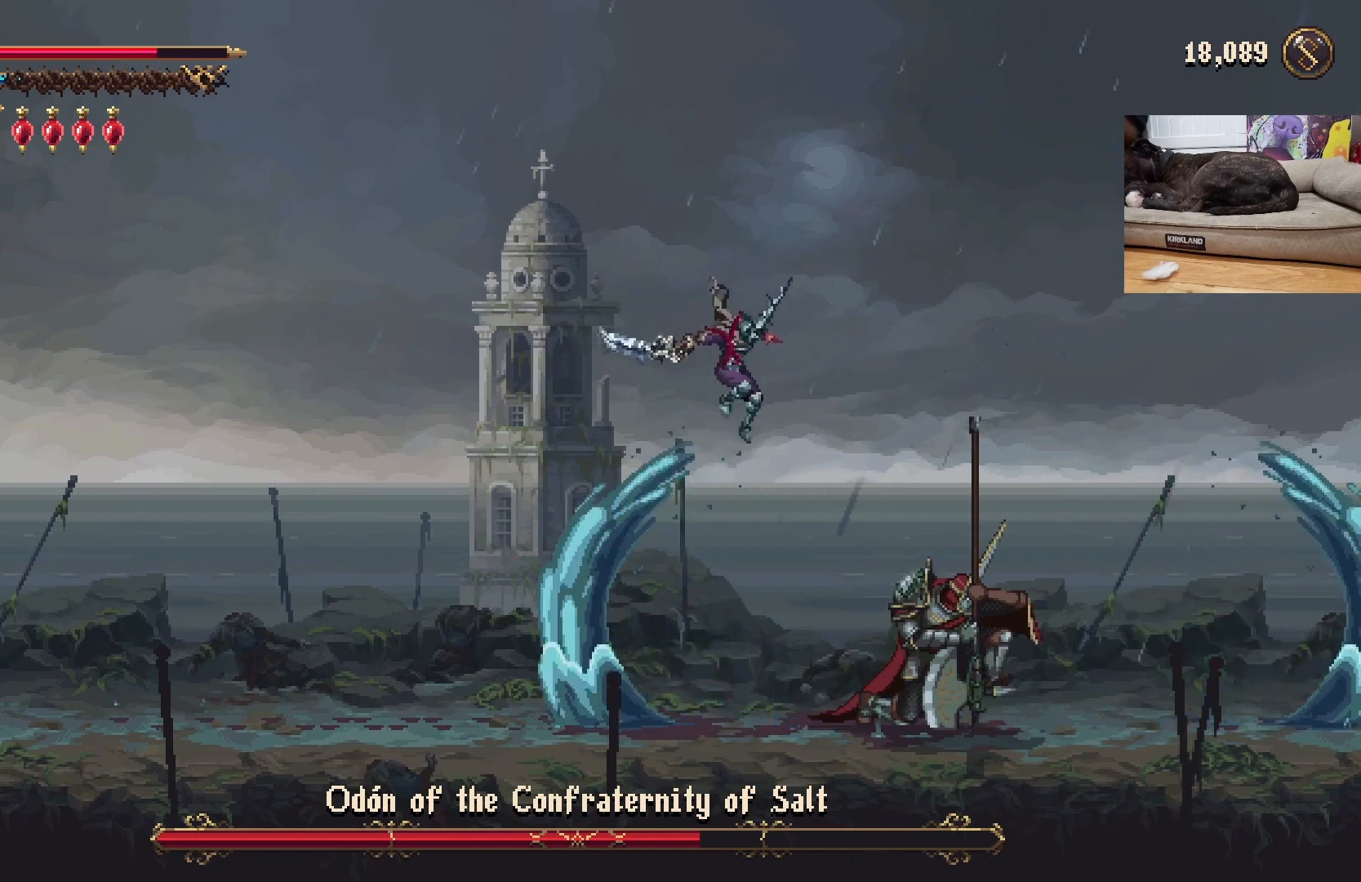
{"buttons": ["X"], "left_stick": "center", "events": [[467, "X", "down"]]}
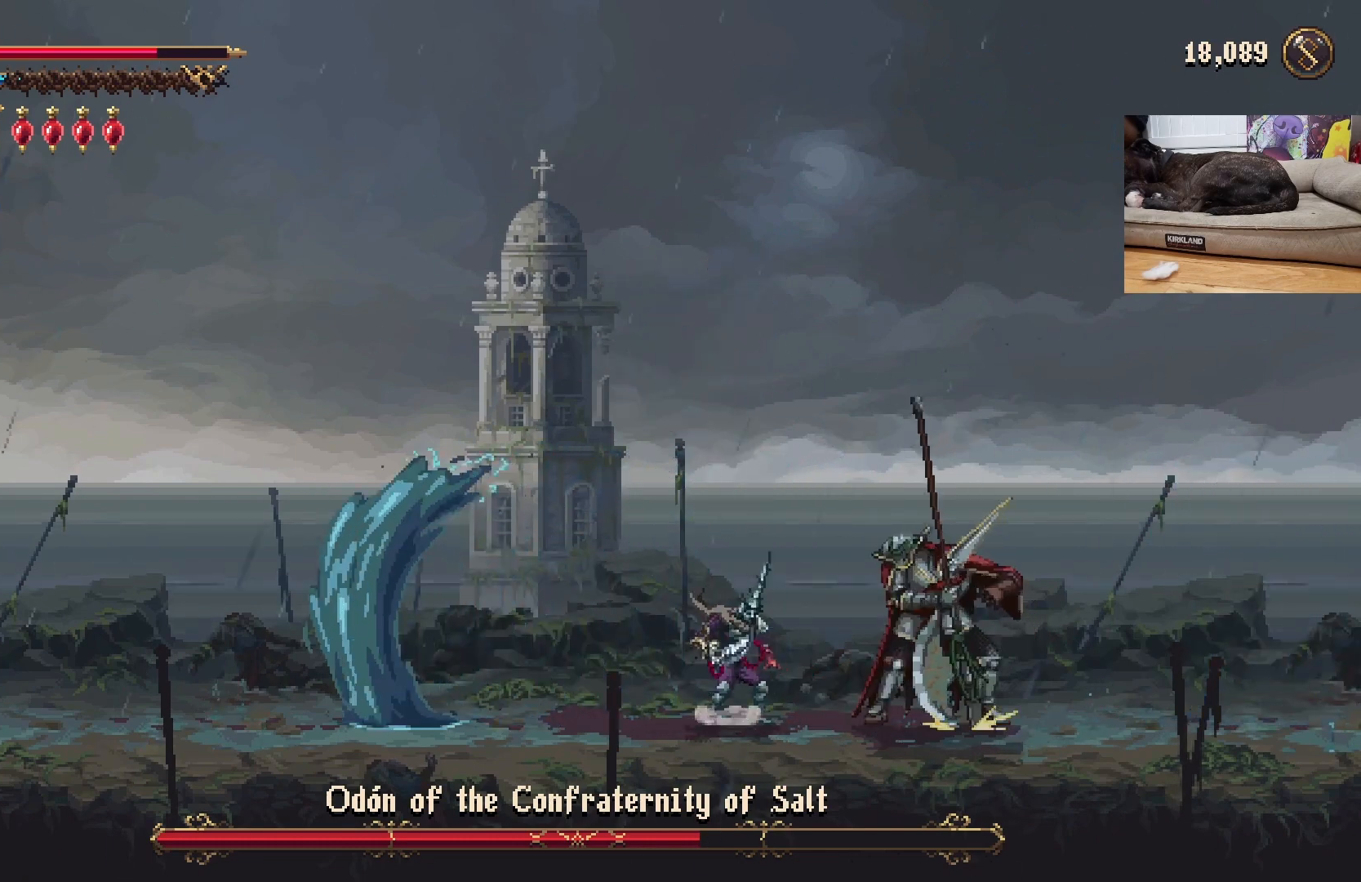
{"buttons": [], "left_stick": "center", "events": [[67, "X", "up"], [333, "X", "down"], [400, "X", "up"]]}
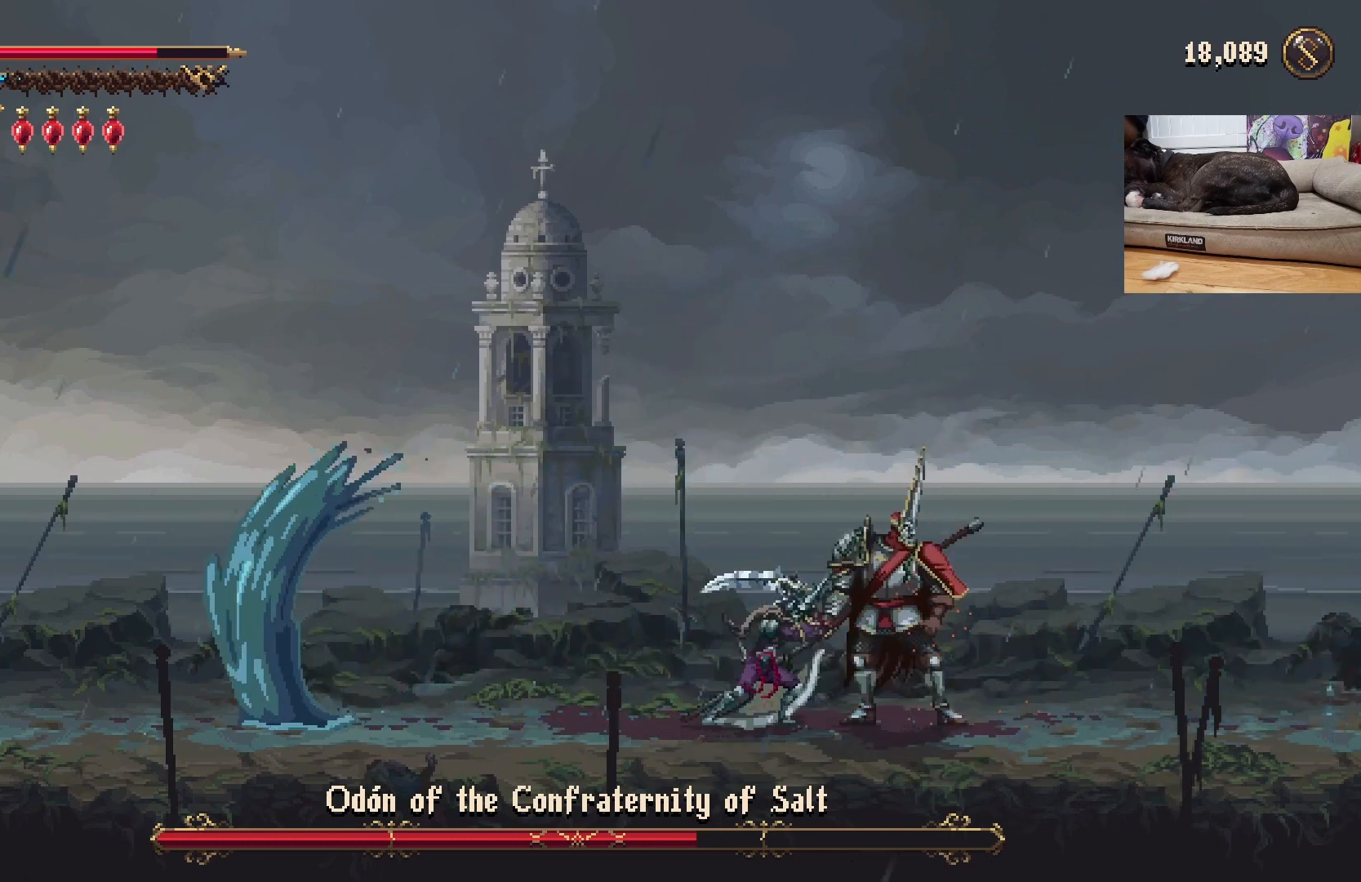
{"buttons": [], "left_stick": "center", "events": [[267, "X", "down"], [367, "X", "up"]]}
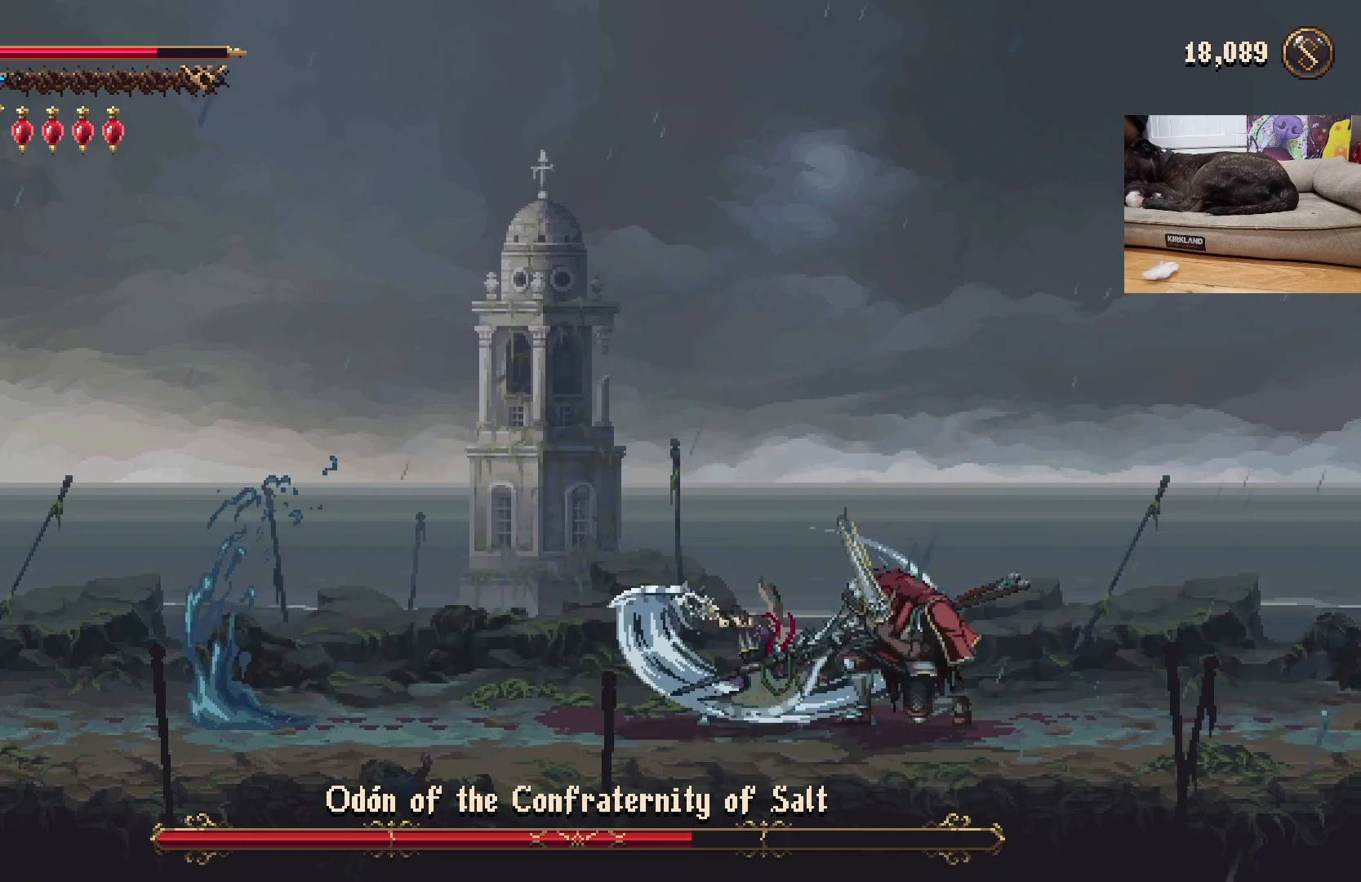
{"buttons": [], "left_stick": "left", "events": [[133, "left_stick", "left"], [233, "R2", "down"], [333, "R2", "up"]]}
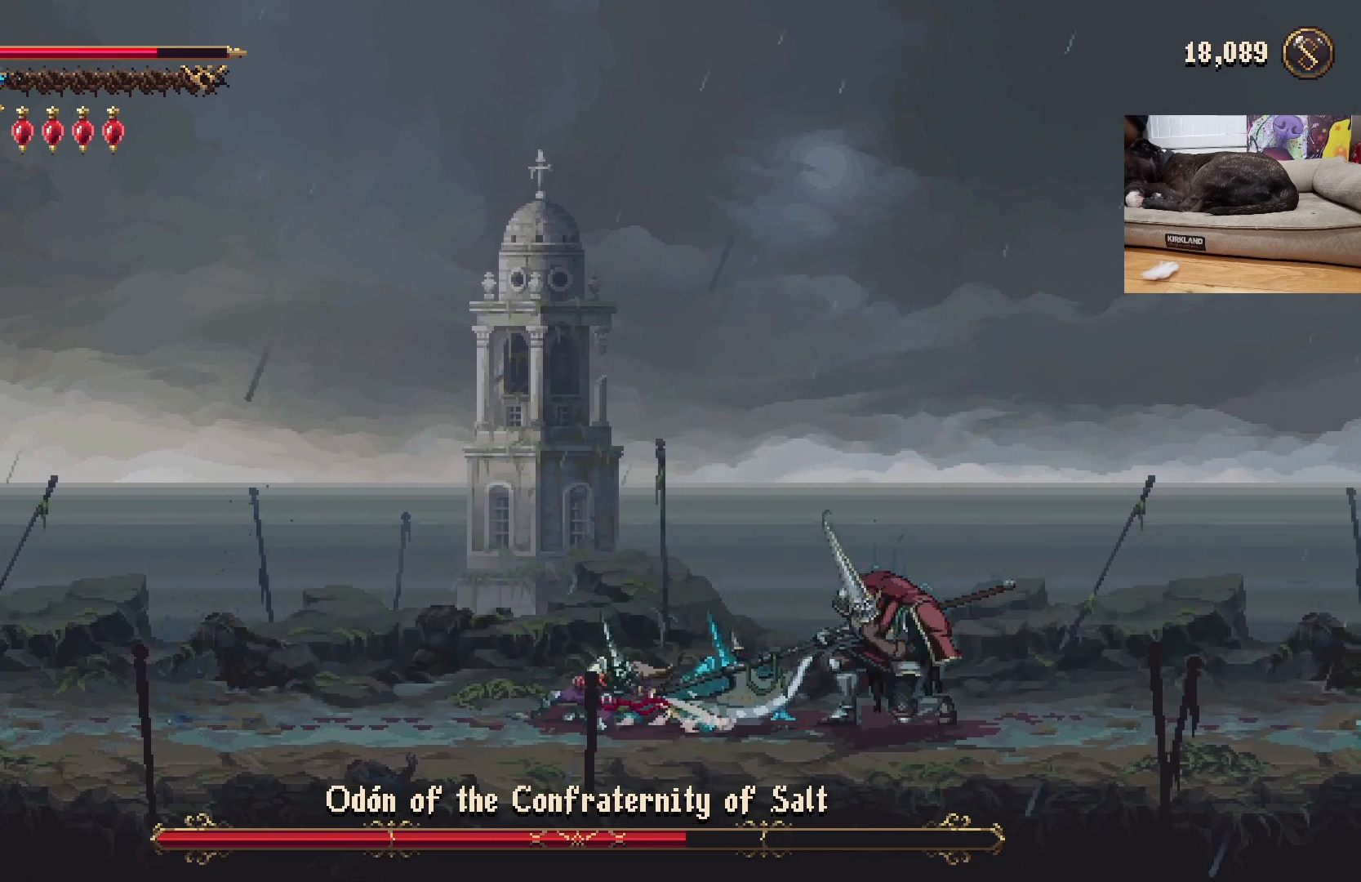
{"buttons": [], "left_stick": "center", "events": [[333, "left_stick", "center"]]}
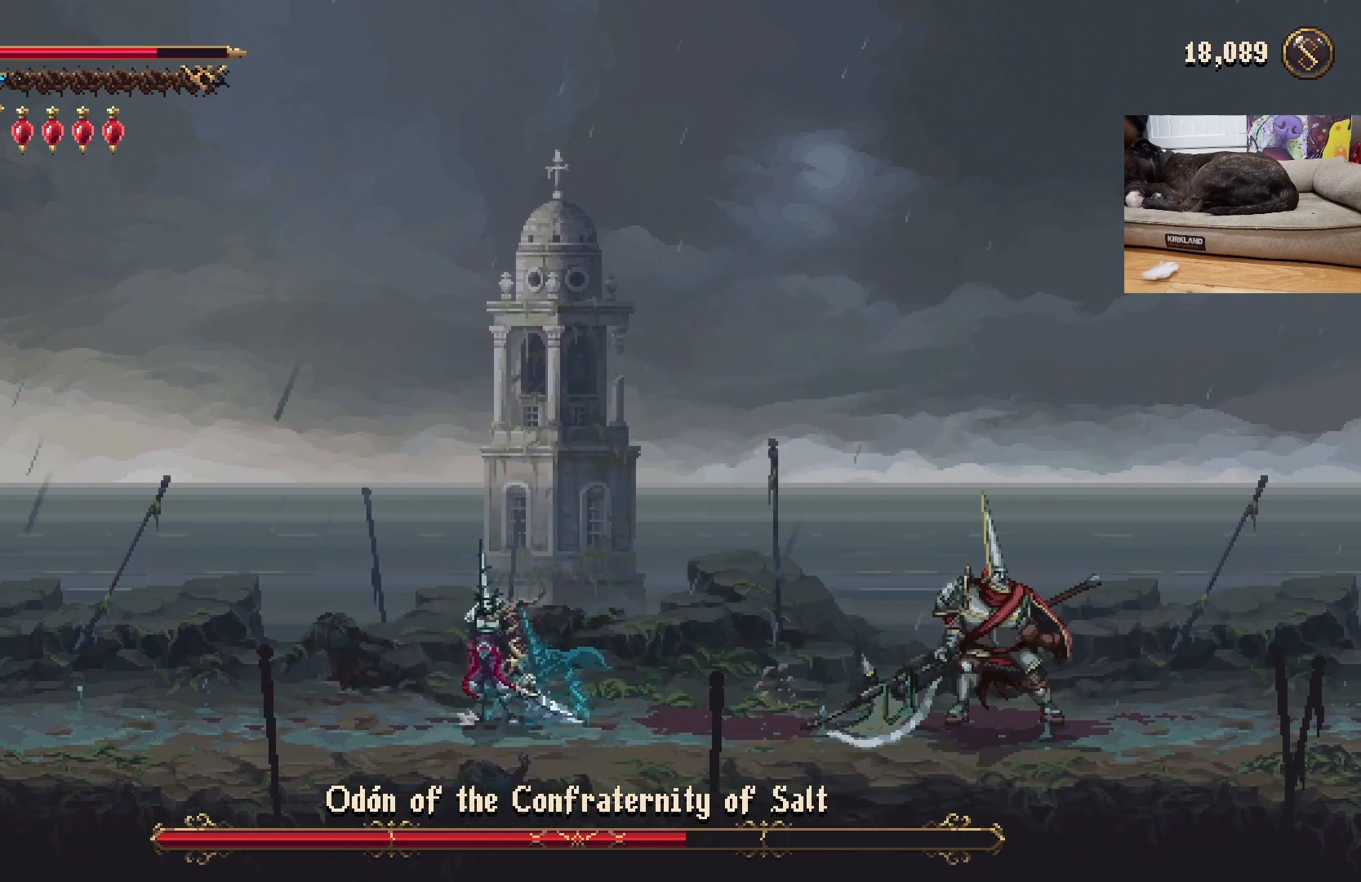
{"buttons": [], "left_stick": "right", "events": [[367, "left_stick", "right"]]}
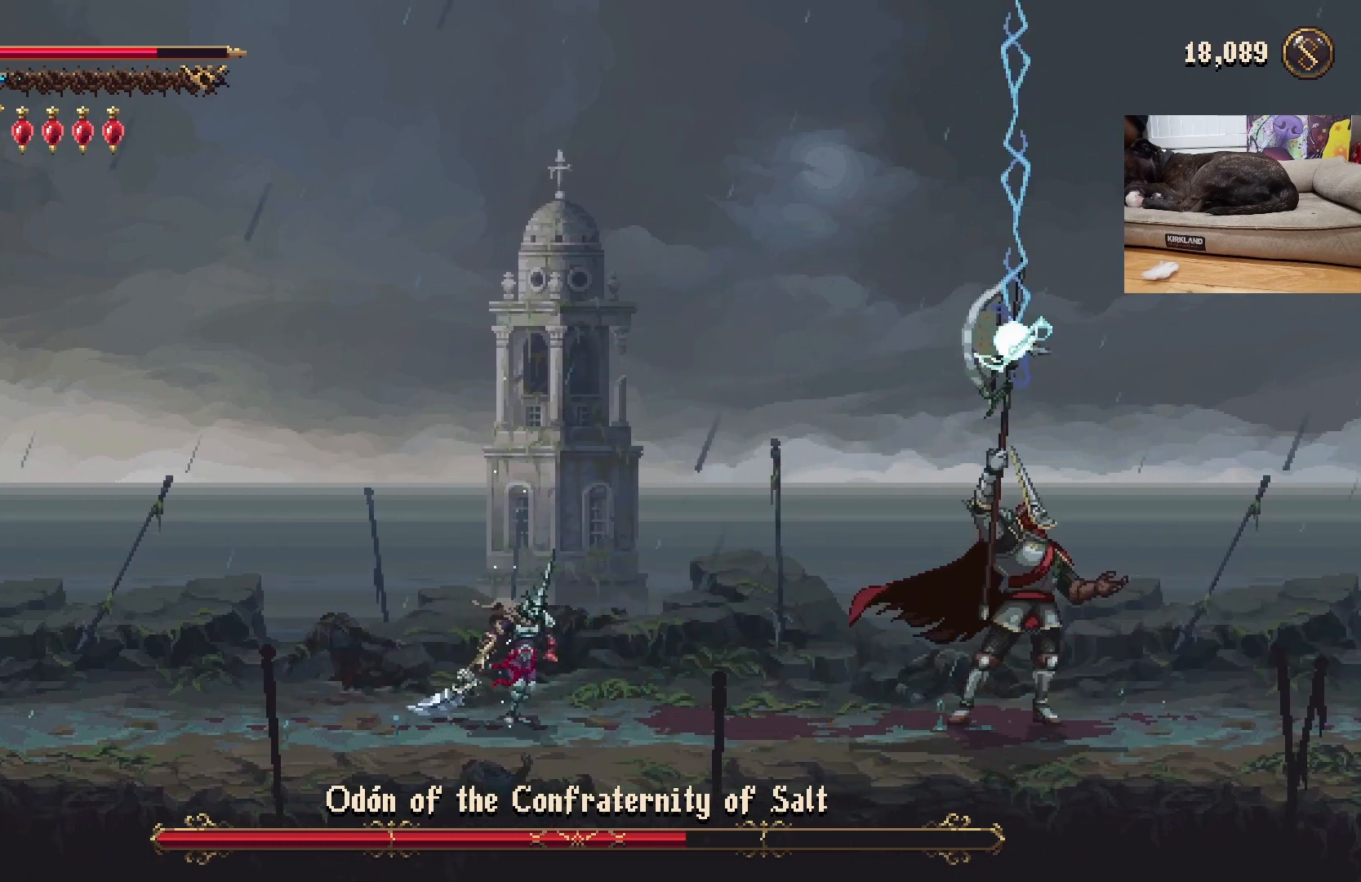
{"buttons": [], "left_stick": "center", "events": [[333, "left_stick", "left"], [400, "X", "down"], [467, "X", "up"], [500, "left_stick", "center"]]}
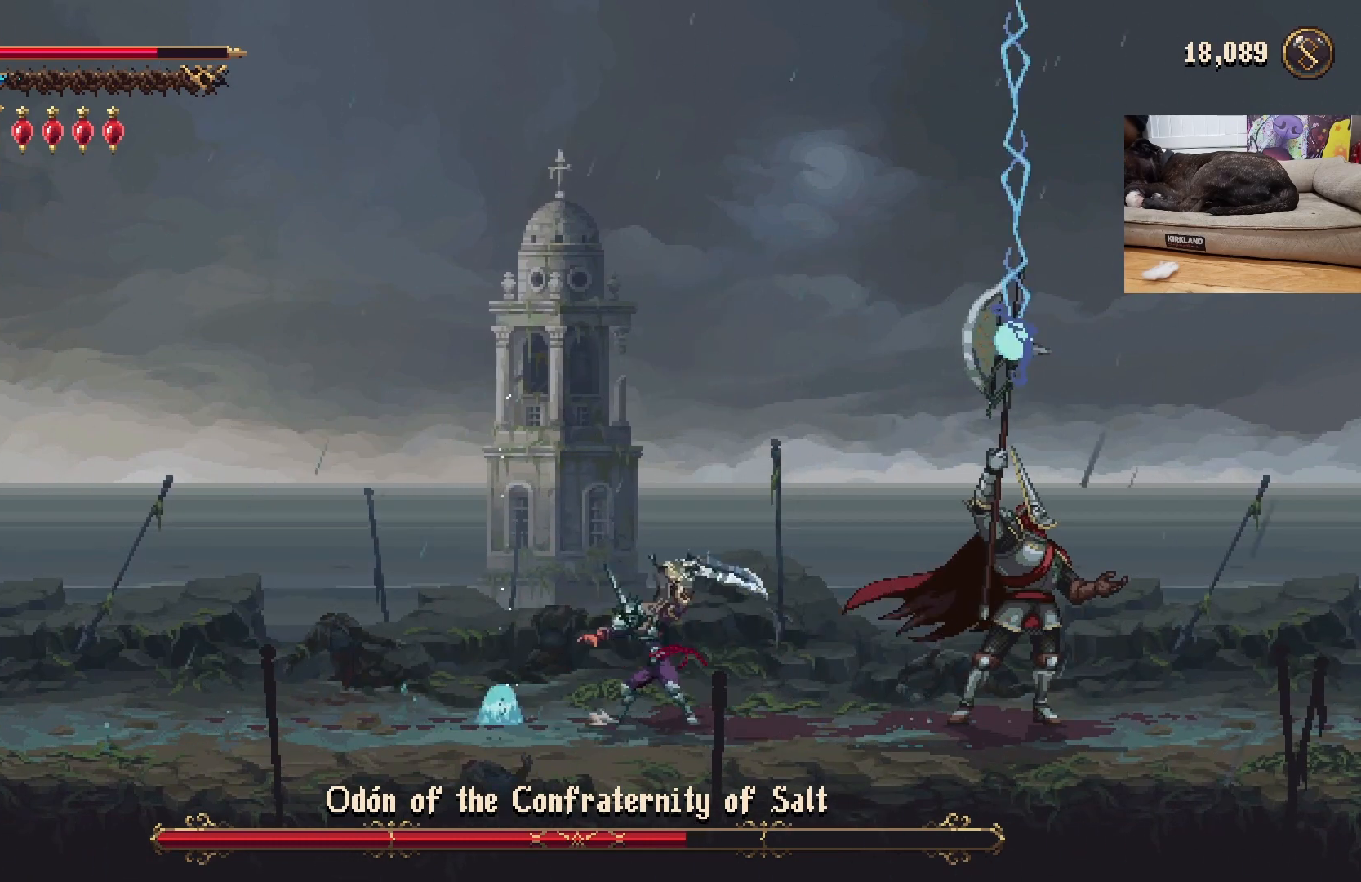
{"buttons": [], "left_stick": "right", "events": [[267, "left_stick", "right"]]}
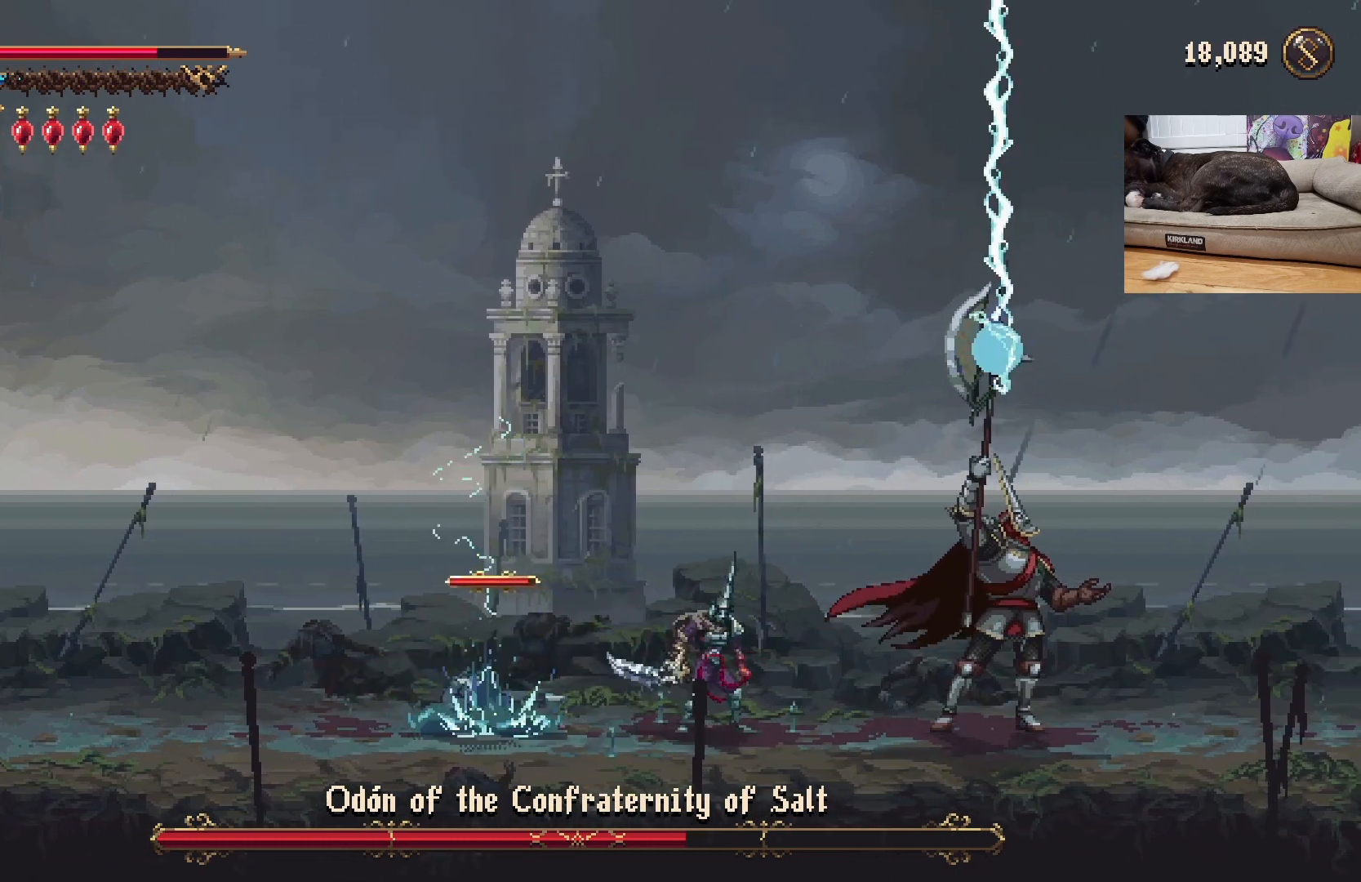
{"buttons": [], "left_stick": "center", "events": [[233, "left_stick", "left"], [300, "X", "down"], [367, "left_stick", "center"], [400, "X", "up"]]}
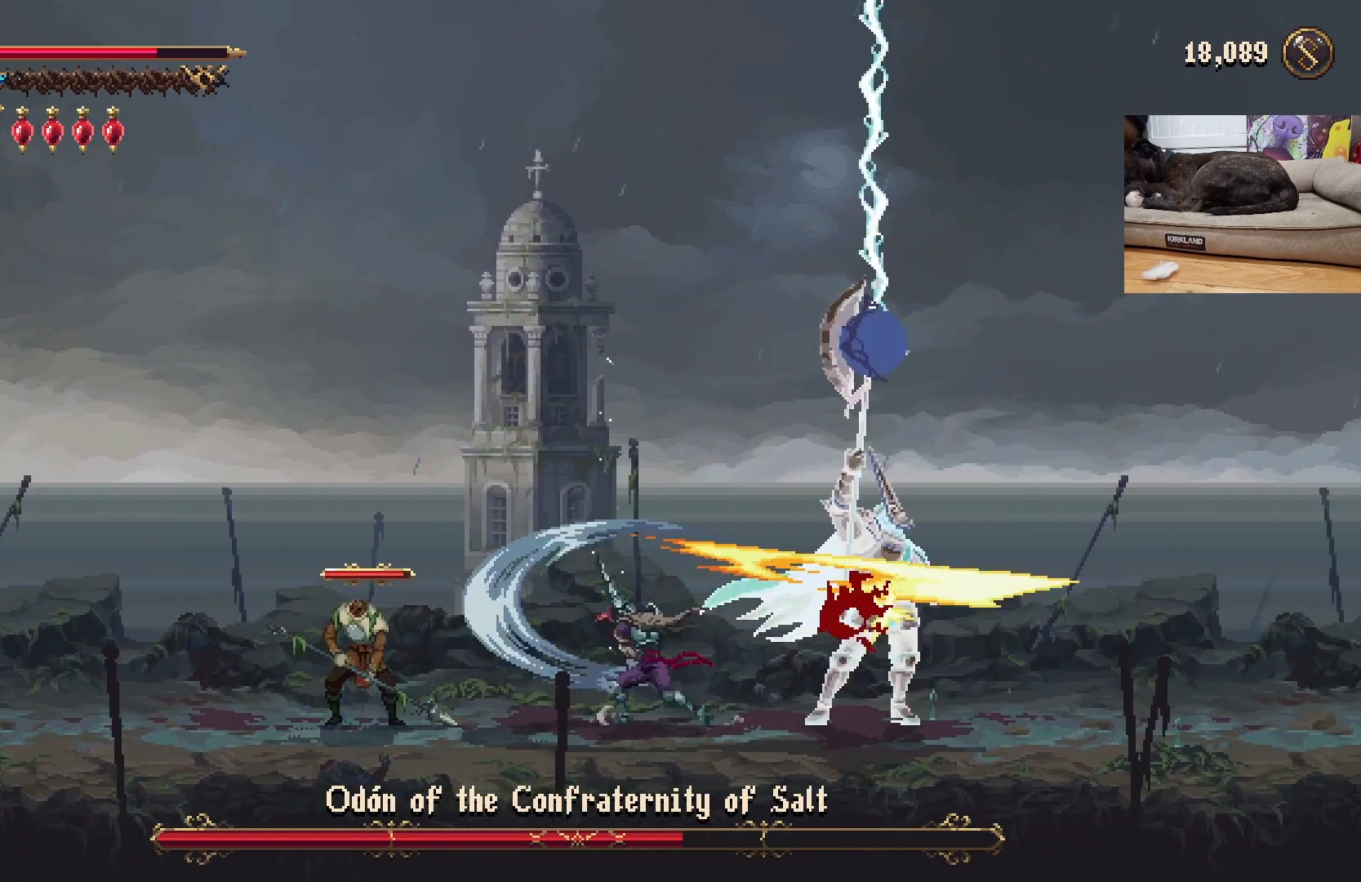
{"buttons": [], "left_stick": "right", "events": [[200, "left_stick", "right"], [267, "R2", "down"], [400, "R2", "up"]]}
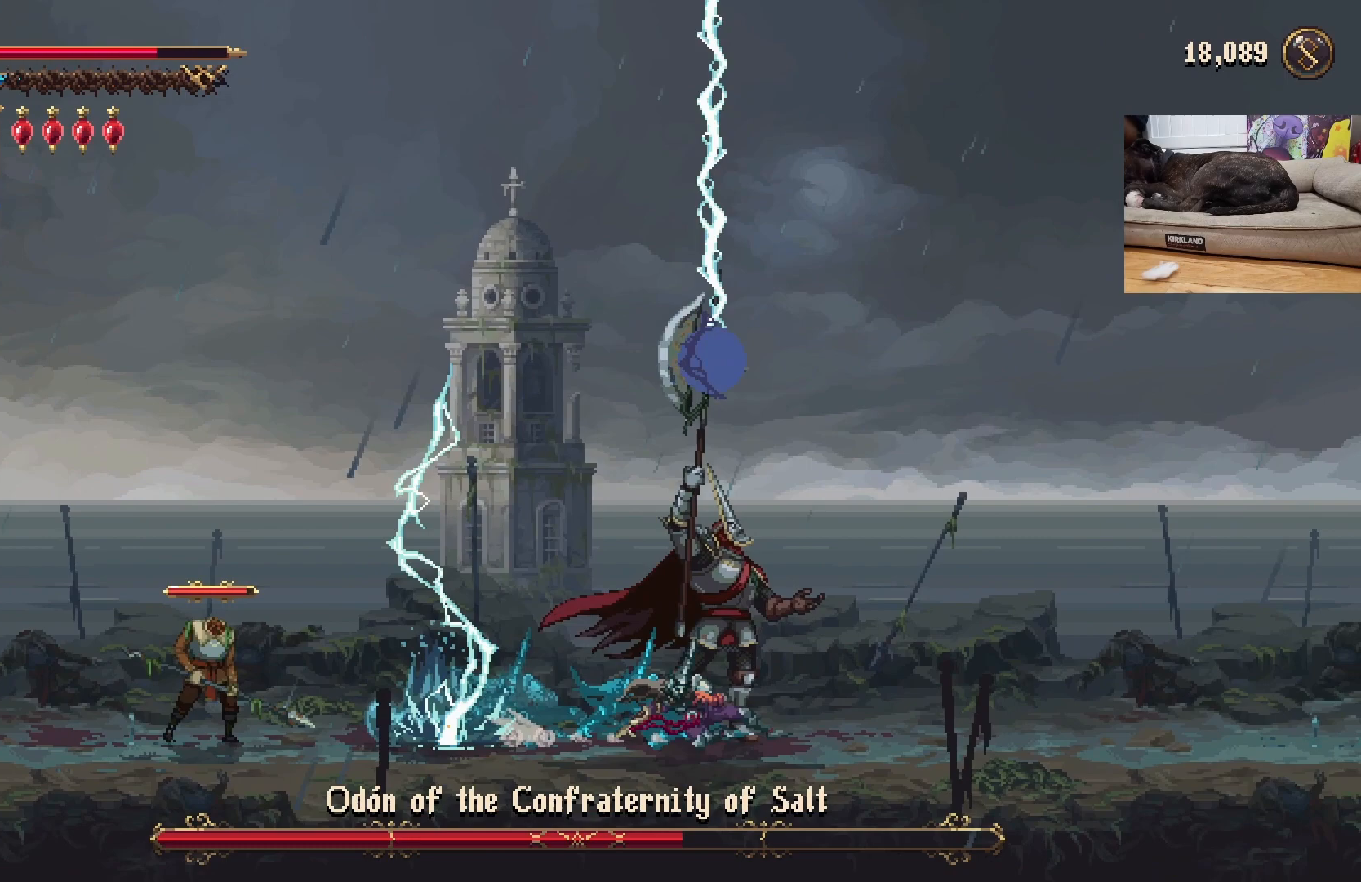
{"buttons": ["X"], "left_stick": "left", "events": [[433, "left_stick", "left"], [500, "X", "down"]]}
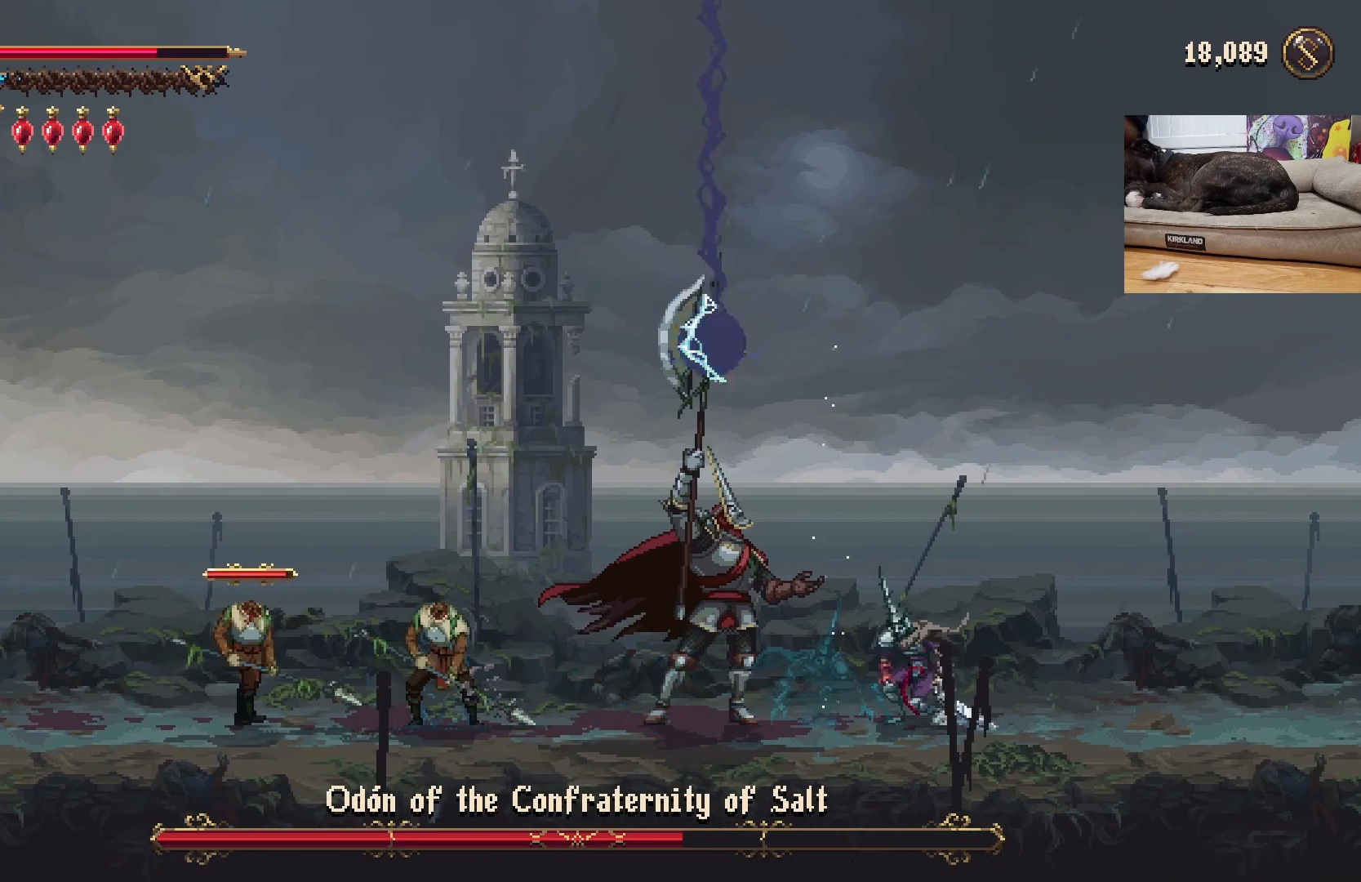
{"buttons": ["X"], "left_stick": "center", "events": [[67, "X", "up"], [100, "left_stick", "center"], [233, "X", "down"], [300, "X", "up"], [433, "X", "down"]]}
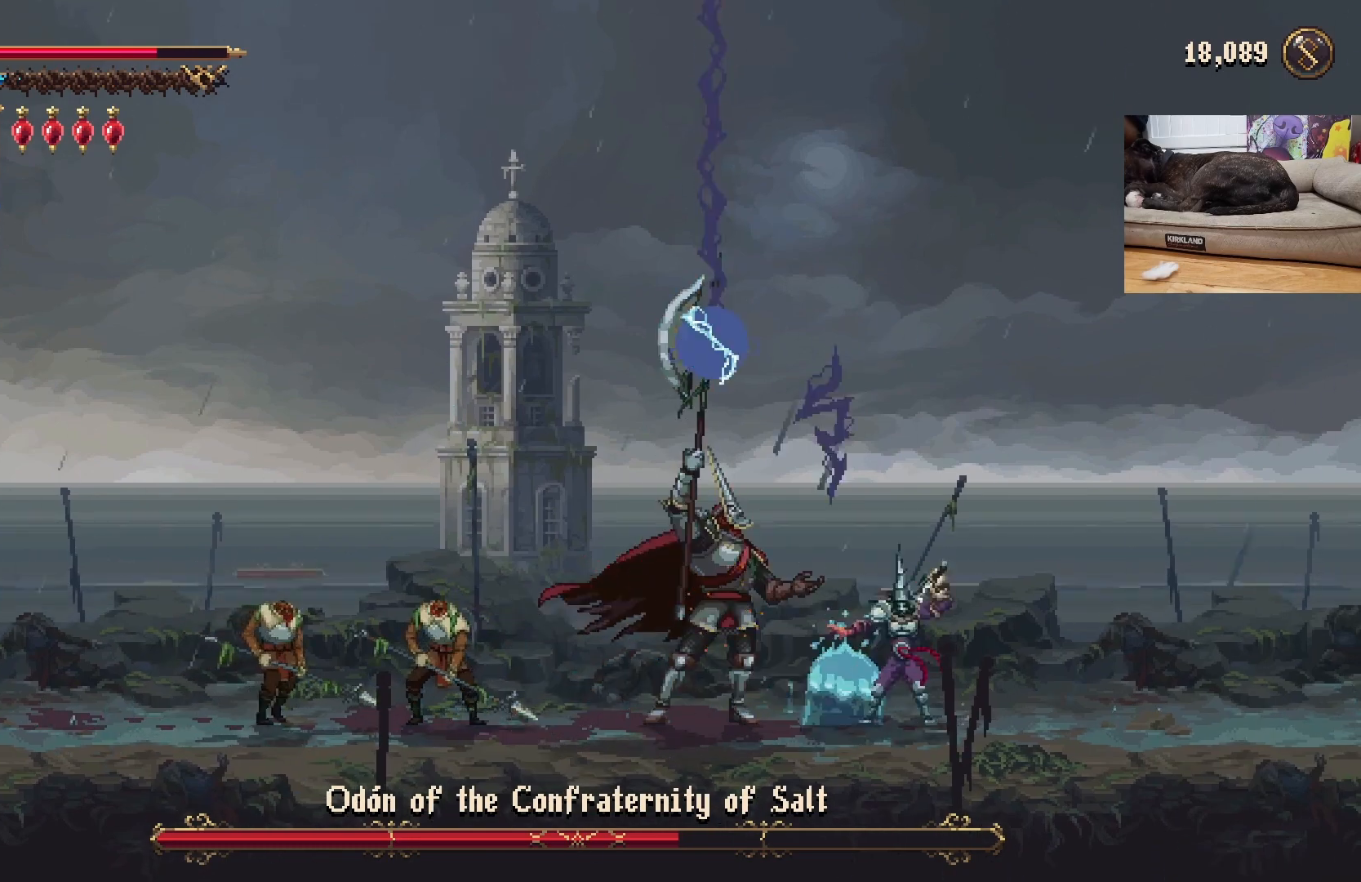
{"buttons": [], "left_stick": "right", "events": [[33, "X", "up"], [100, "X", "down"], [167, "X", "up"], [500, "left_stick", "right"]]}
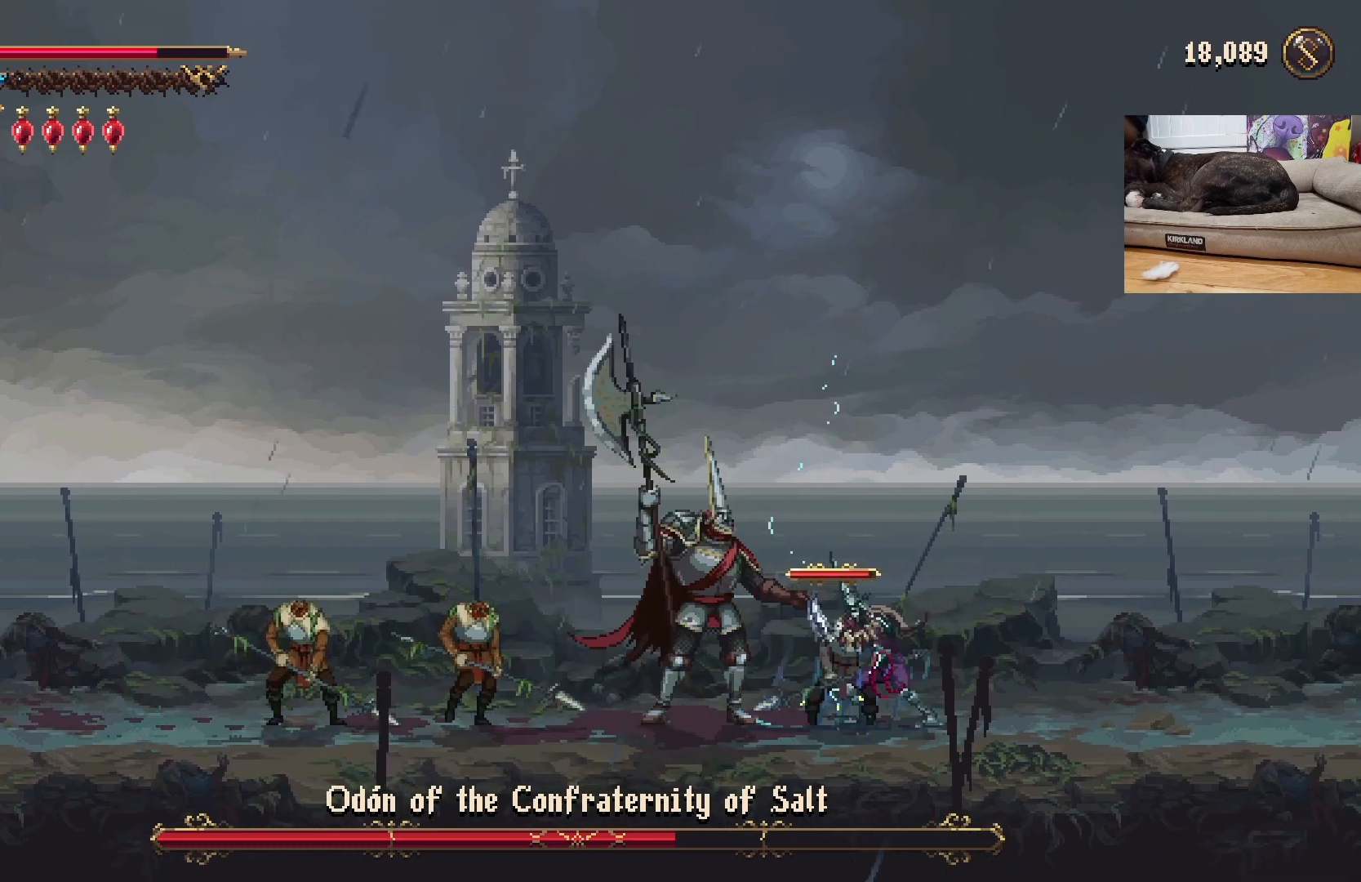
{"buttons": [], "left_stick": "center", "events": [[33, "R2", "down"], [133, "R2", "up"], [333, "left_stick", "center"]]}
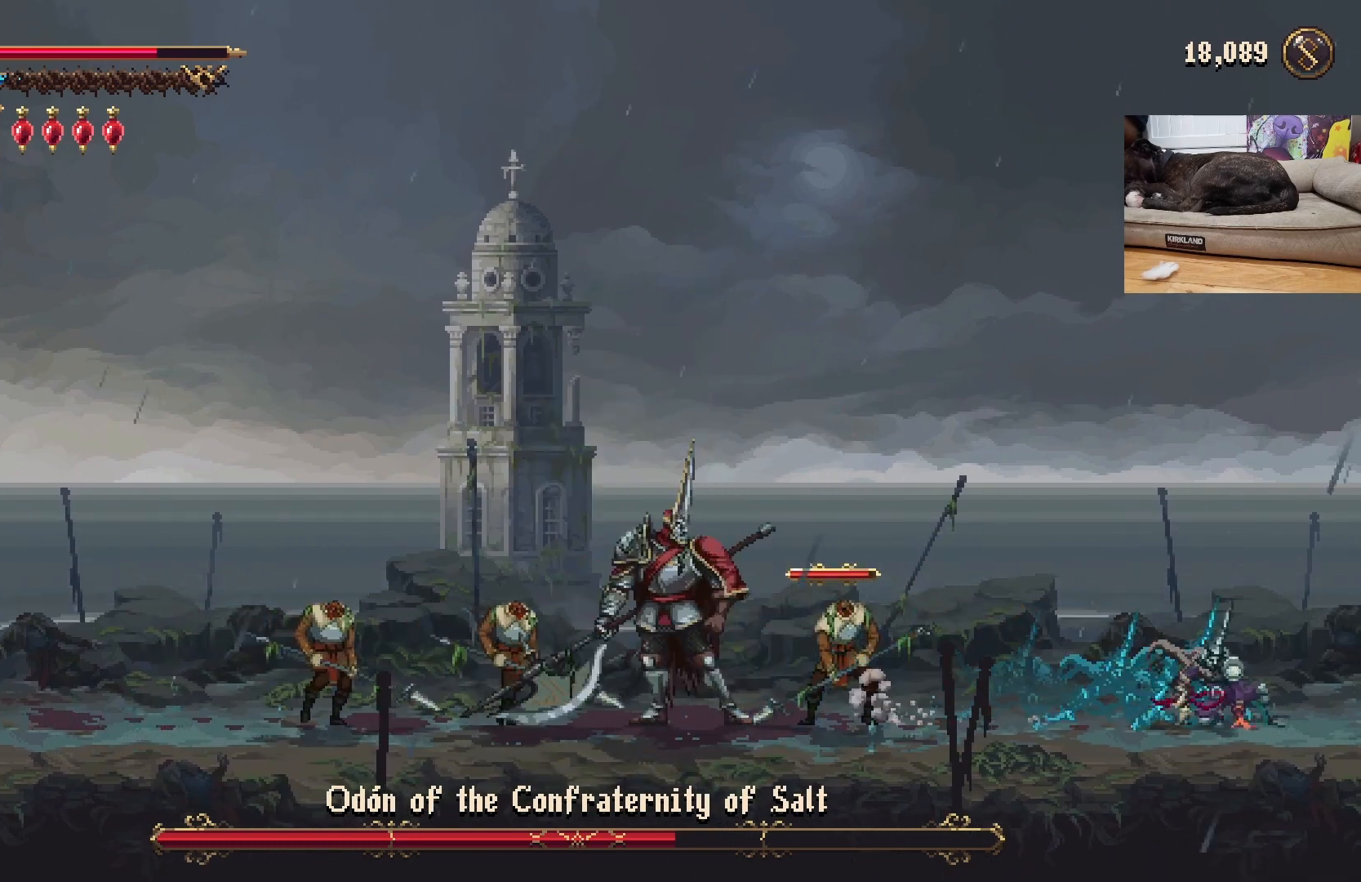
{"buttons": ["X"], "left_stick": "left", "events": [[67, "left_stick", "left"], [500, "X", "down"]]}
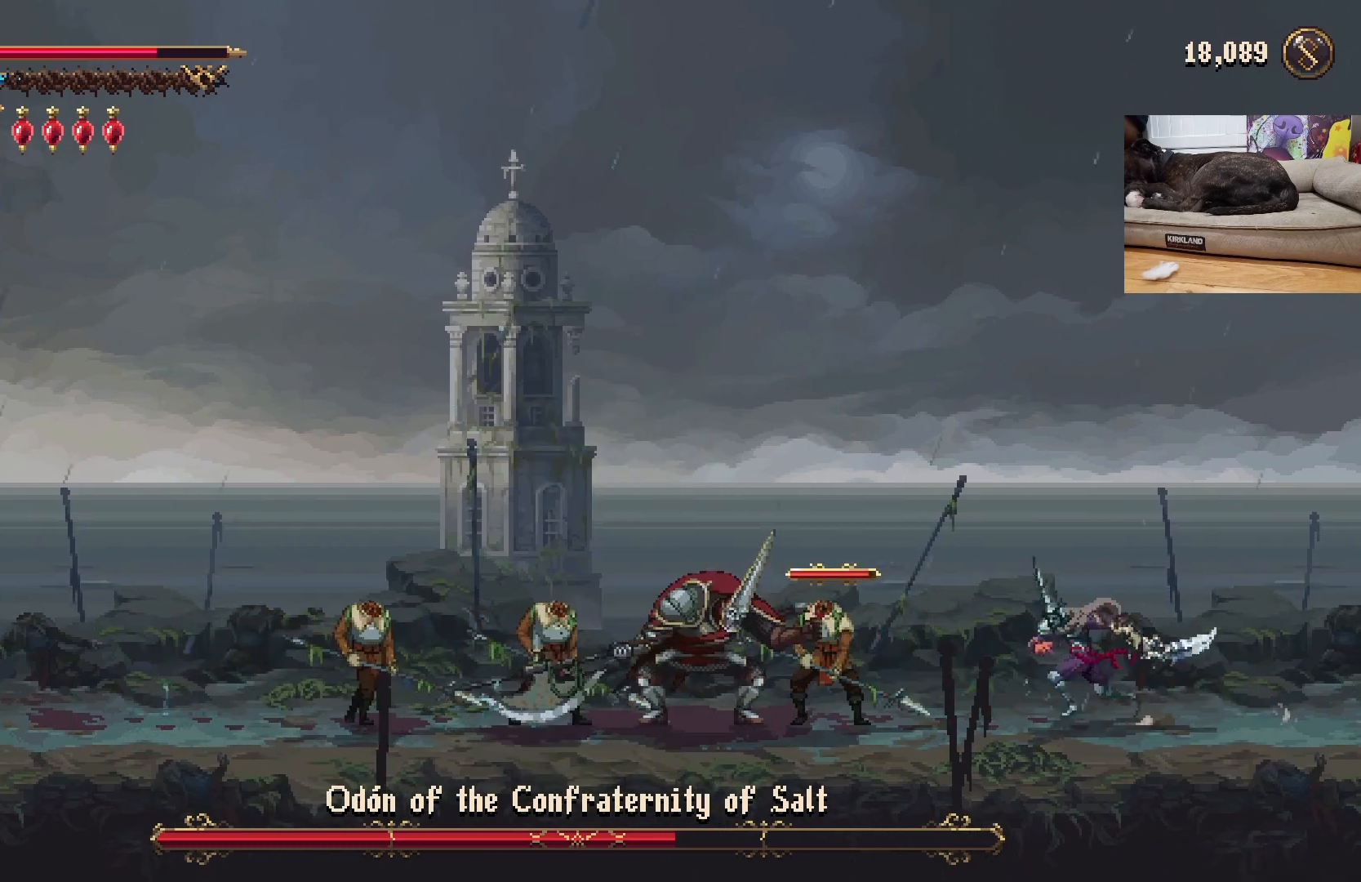
{"buttons": [], "left_stick": "right", "events": [[100, "X", "up"], [100, "left_stick", "center"], [467, "left_stick", "right"]]}
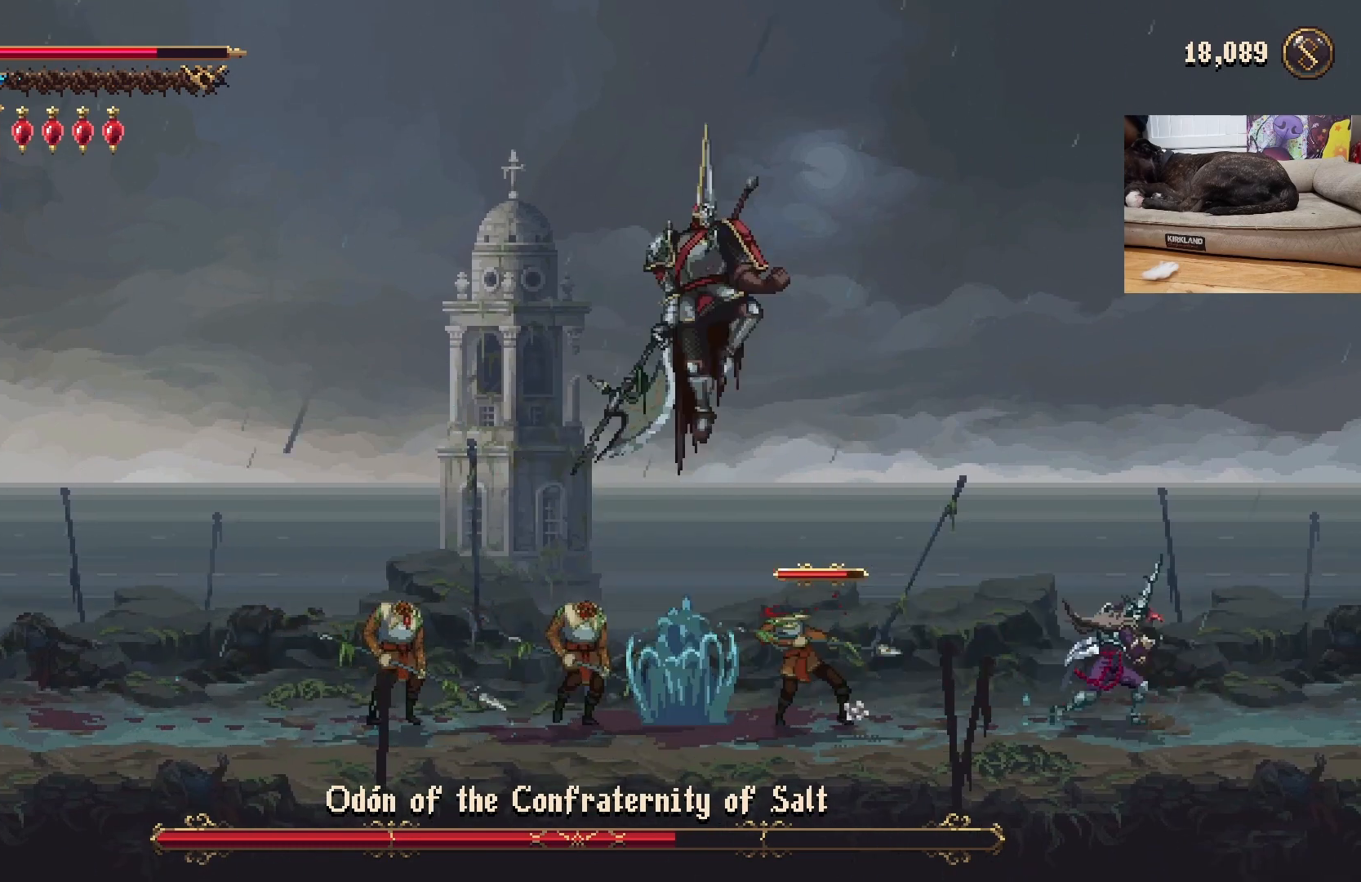
{"buttons": [], "left_stick": "left", "events": [[233, "left_stick", "left"]]}
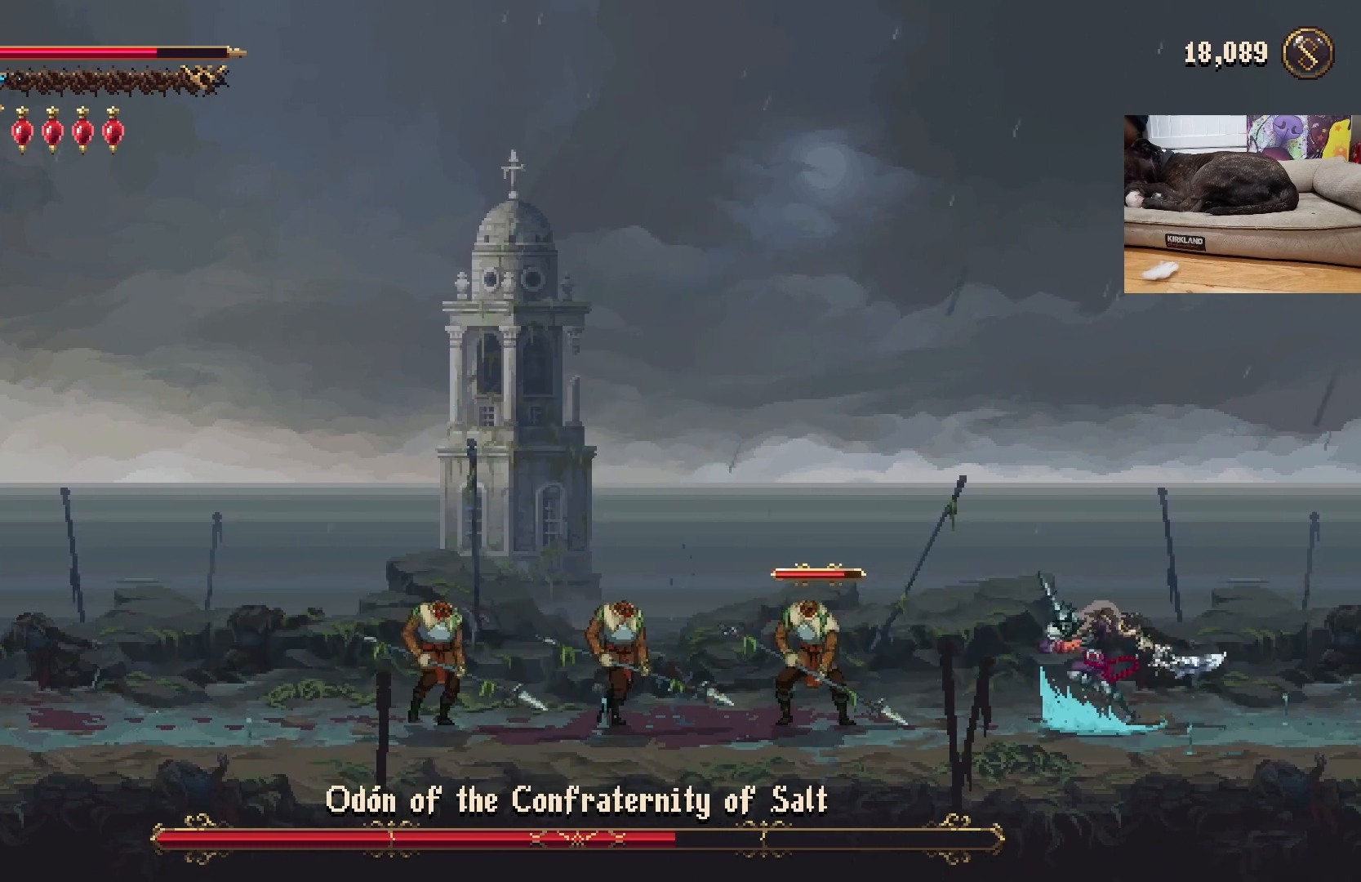
{"buttons": ["A"], "left_stick": "left", "events": [[200, "A", "down"], [333, "A", "up"], [433, "A", "down"]]}